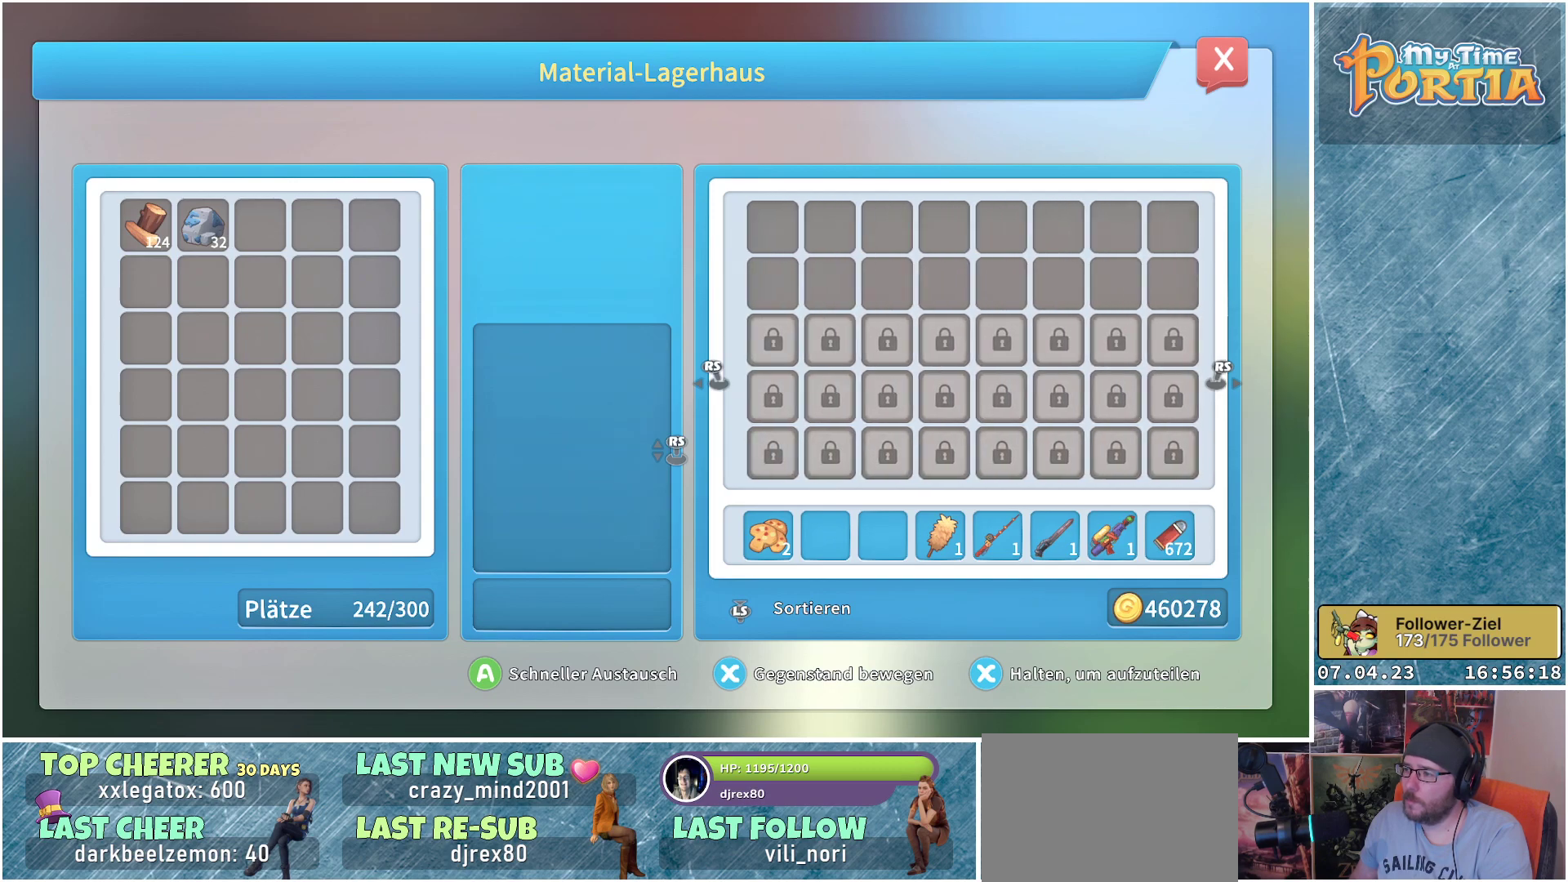
Gameplay with a controller (Xbox layout); each line is a JSON object with the inputs held at the frame after it. "events" lists button and stick changes between this image and that frame as [ms after this image, input, new state], when the widget could be followed in between. Not read: R3.
{"buttons": [], "left_stick": "center", "right_stick": "center", "events": [[283, "right_stick", "left"], [433, "right_stick", "center"]]}
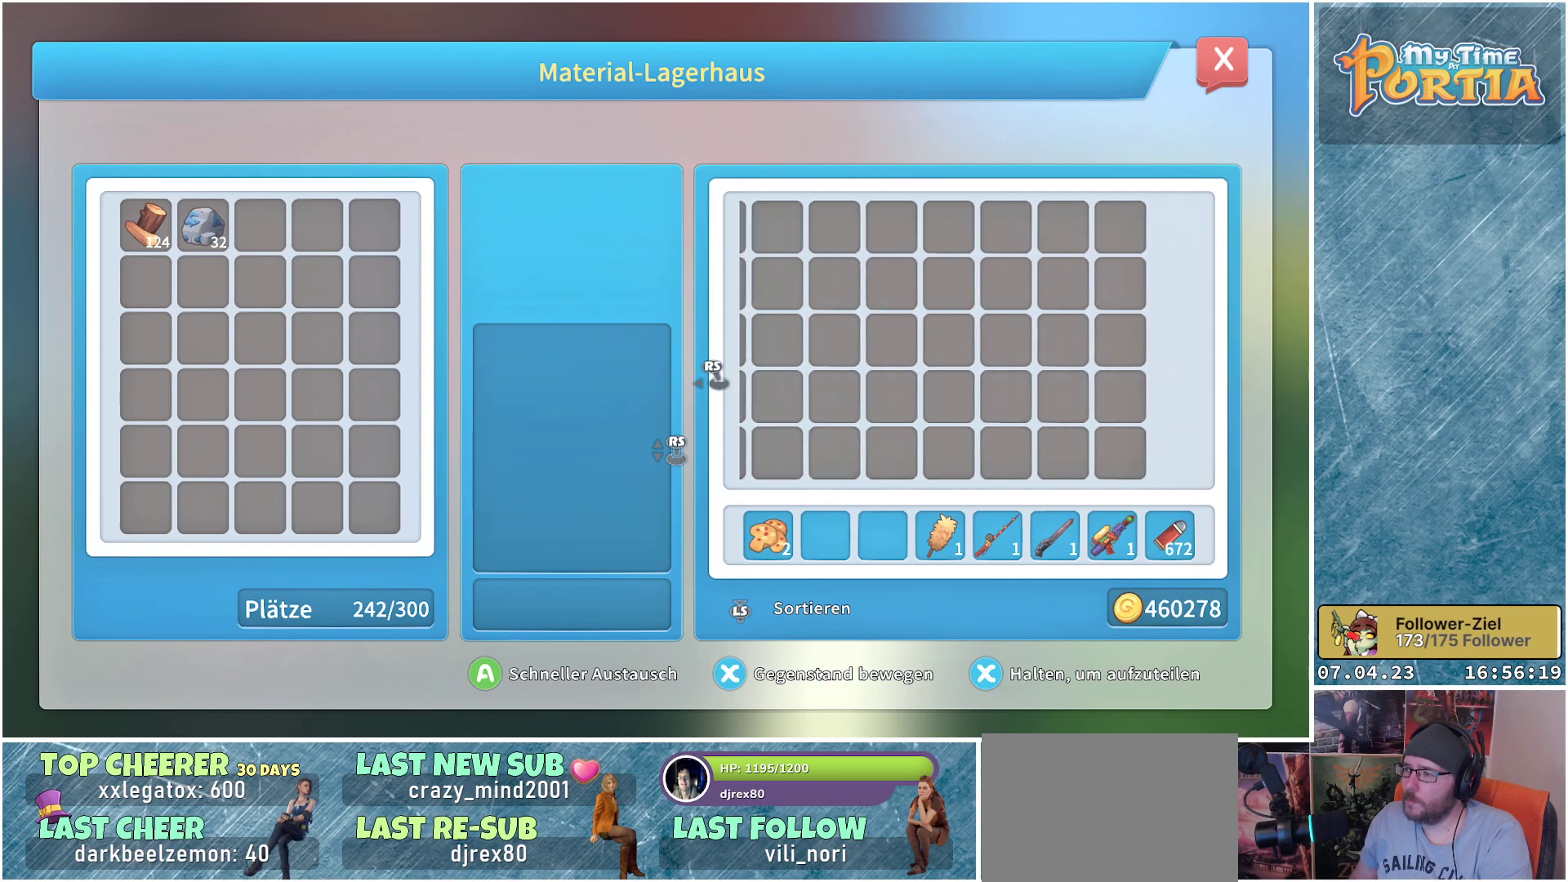
{"buttons": [], "left_stick": "center", "right_stick": "center", "events": [[167, "right_stick", "left"], [283, "right_stick", "center"]]}
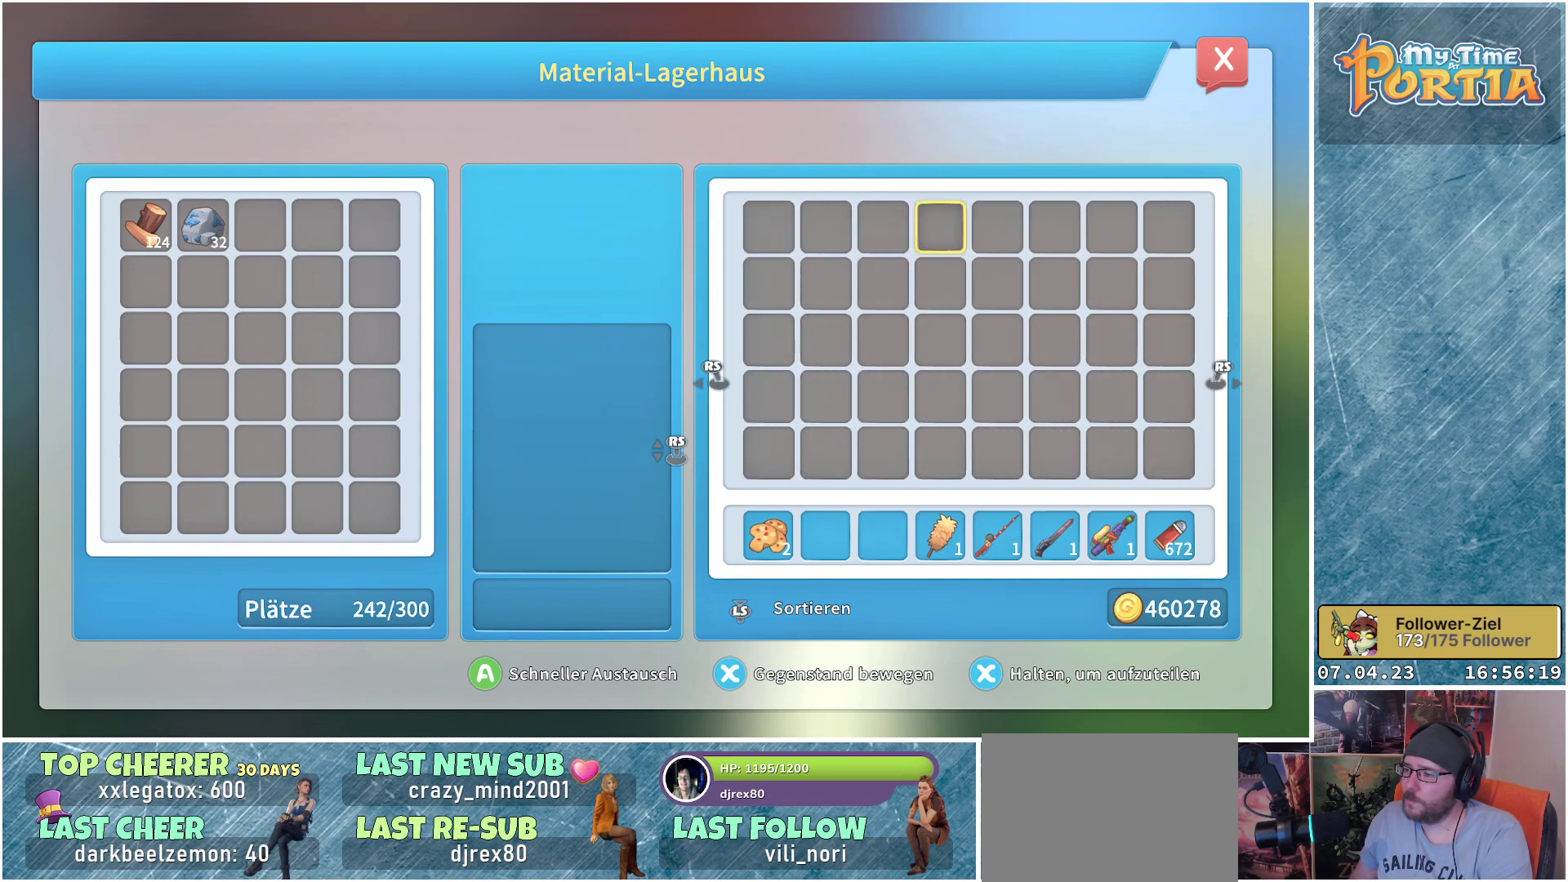
{"buttons": ["DPAD_LEFT"], "left_stick": "center", "right_stick": "center", "events": [[267, "DPAD_DOWN", "down"], [350, "DPAD_DOWN", "up"], [450, "DPAD_LEFT", "down"]]}
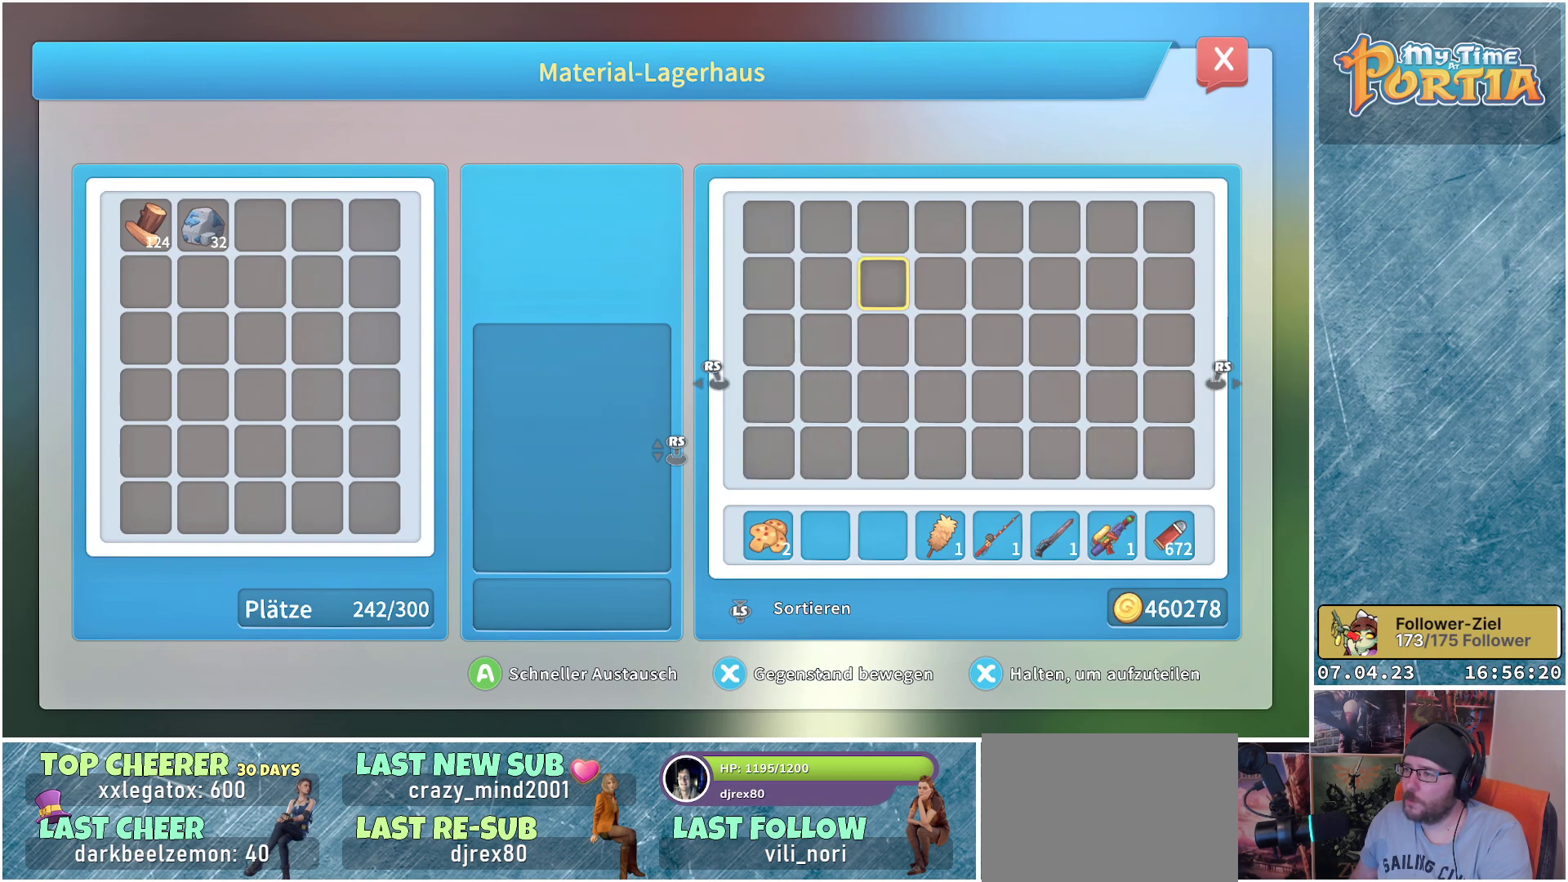
{"buttons": [], "left_stick": "center", "right_stick": "center", "events": [[100, "DPAD_LEFT", "up"], [100, "right_stick", "left"], [233, "right_stick", "center"]]}
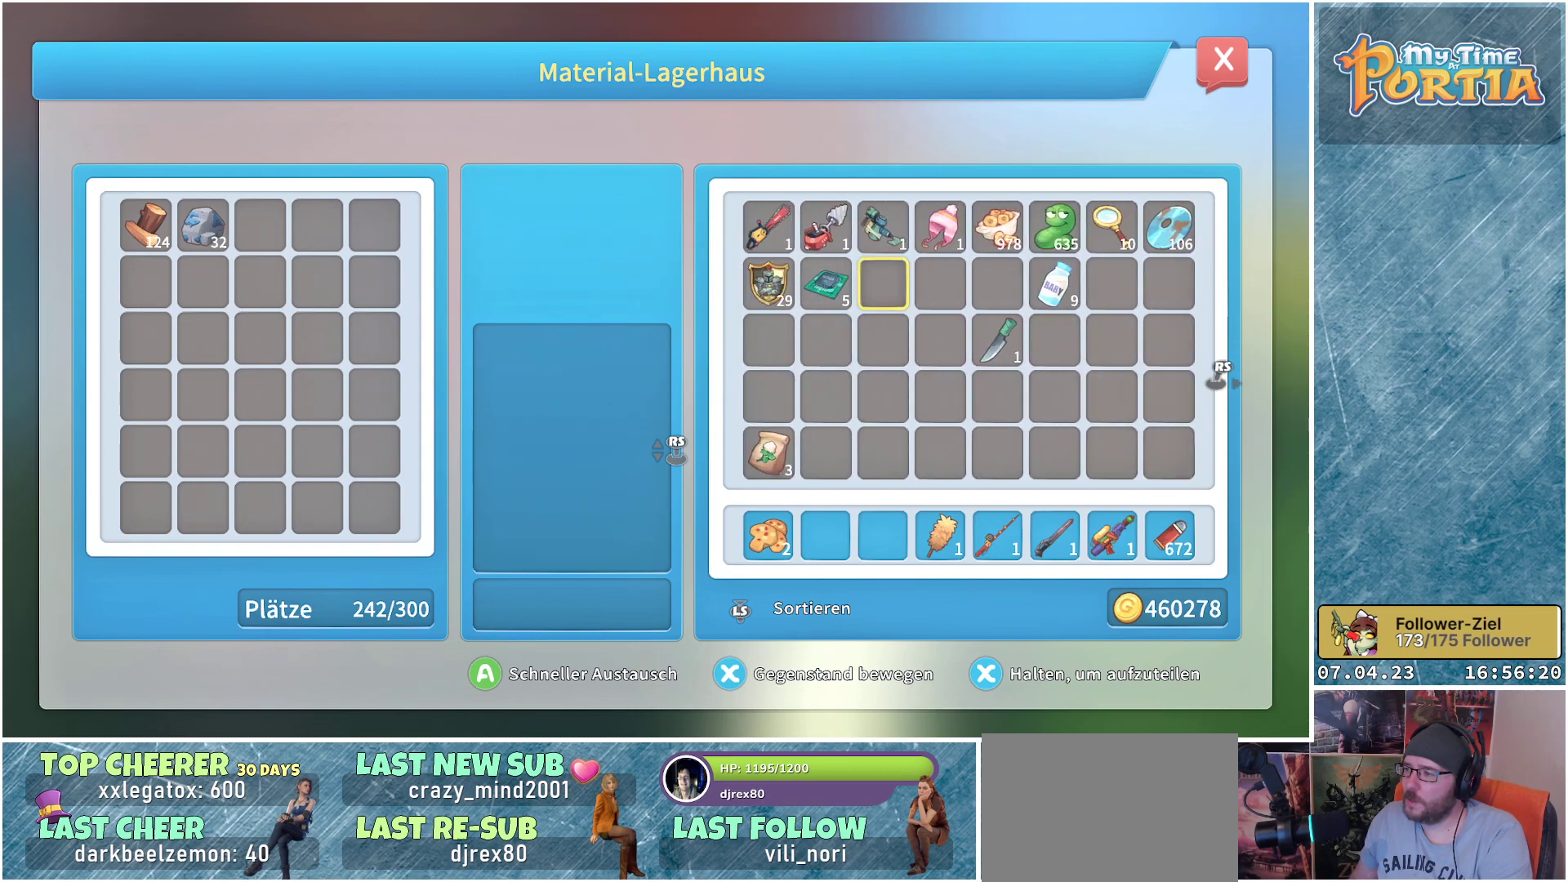
{"buttons": ["DPAD_LEFT"], "left_stick": "center", "right_stick": "center", "events": [[100, "DPAD_LEFT", "down"], [233, "DPAD_LEFT", "up"], [300, "DPAD_LEFT", "down"], [417, "DPAD_LEFT", "up"], [500, "DPAD_LEFT", "down"]]}
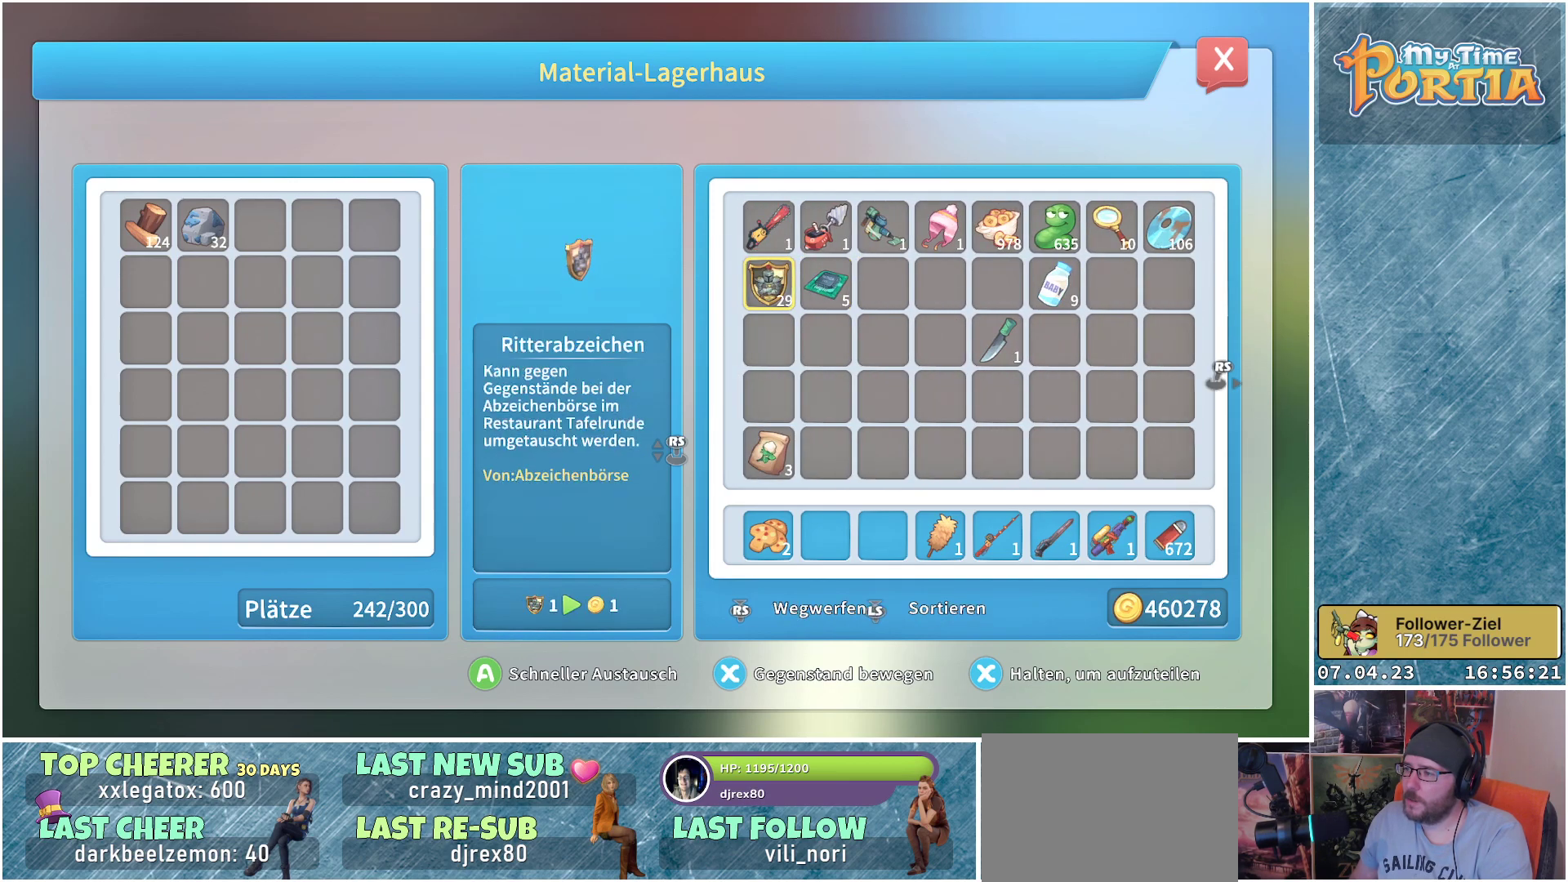
{"buttons": [], "left_stick": "center", "right_stick": "center", "events": [[83, "DPAD_LEFT", "up"], [150, "DPAD_LEFT", "down"], [283, "DPAD_LEFT", "up"]]}
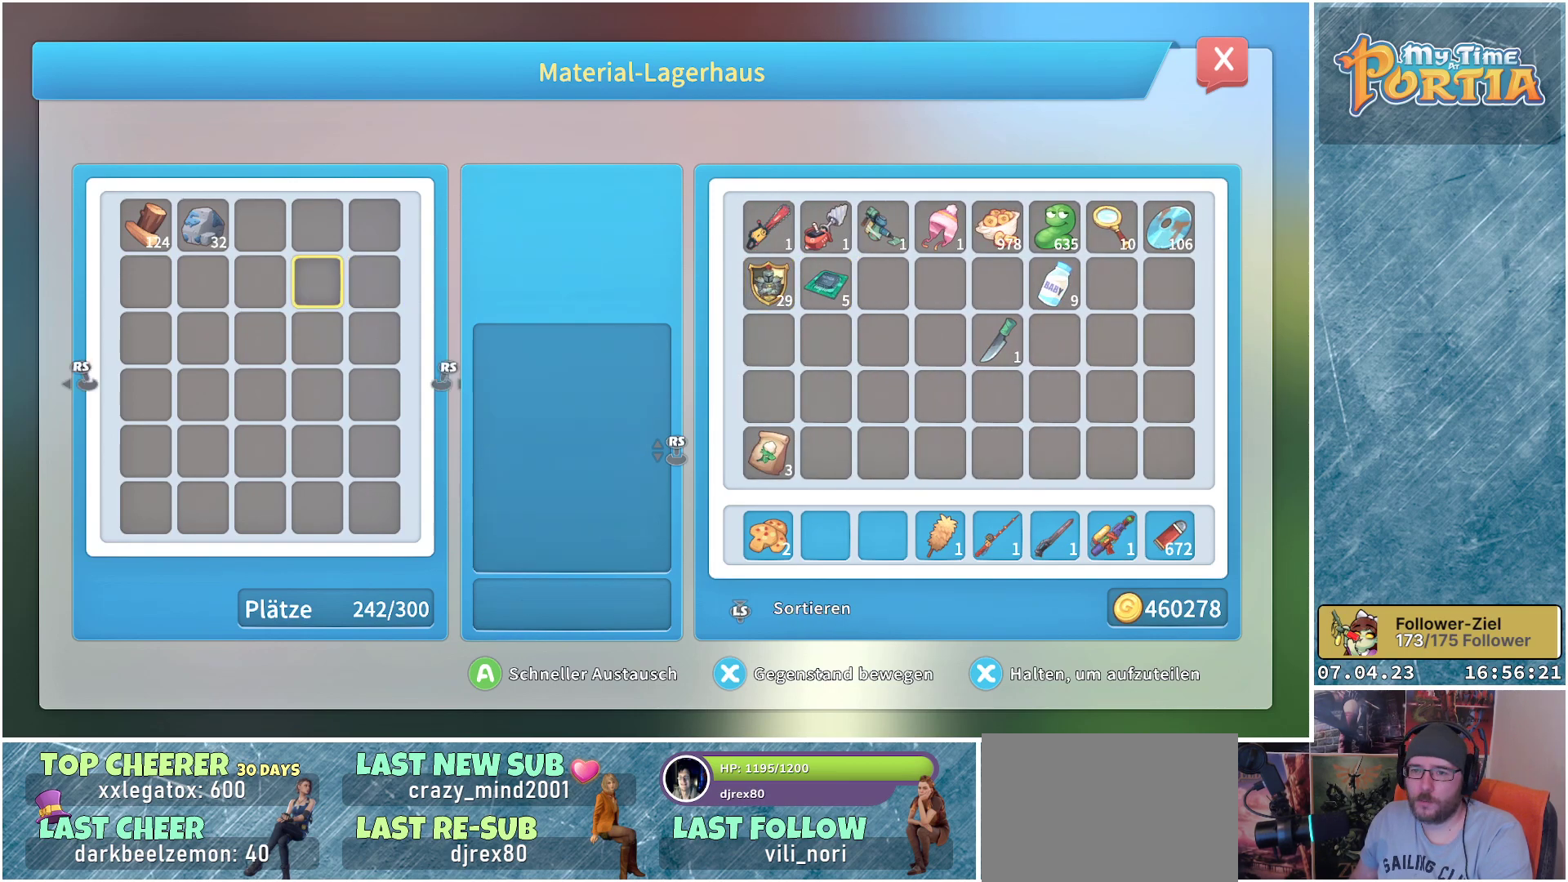
{"buttons": [], "left_stick": "center", "right_stick": "center", "events": [[333, "right_stick", "left"], [467, "right_stick", "center"]]}
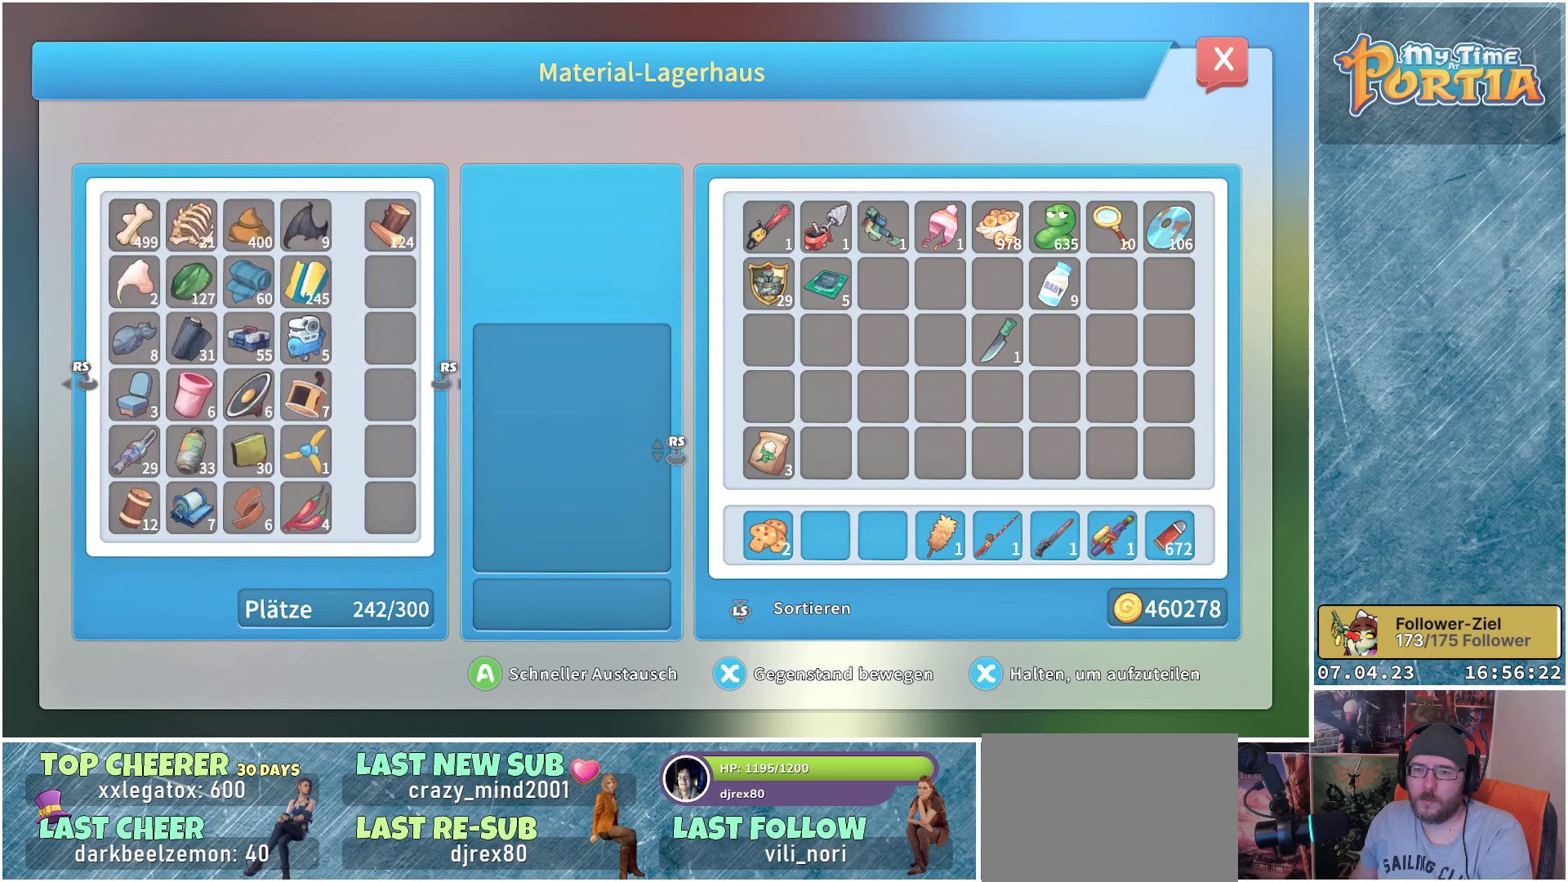
{"buttons": [], "left_stick": "center", "right_stick": "center", "events": []}
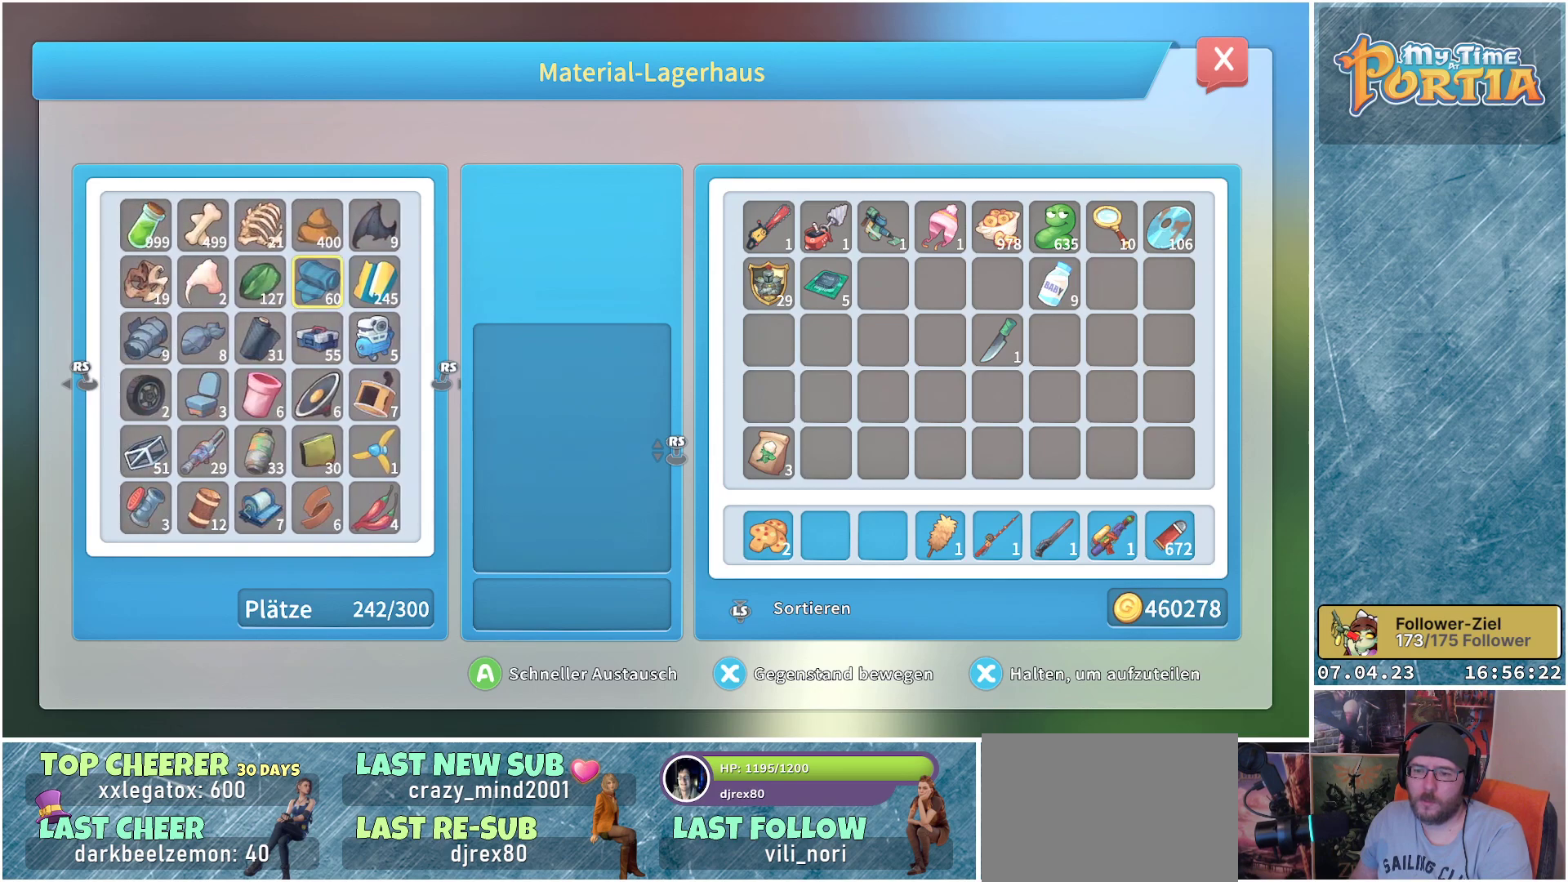
{"buttons": [], "left_stick": "center", "right_stick": "center", "events": []}
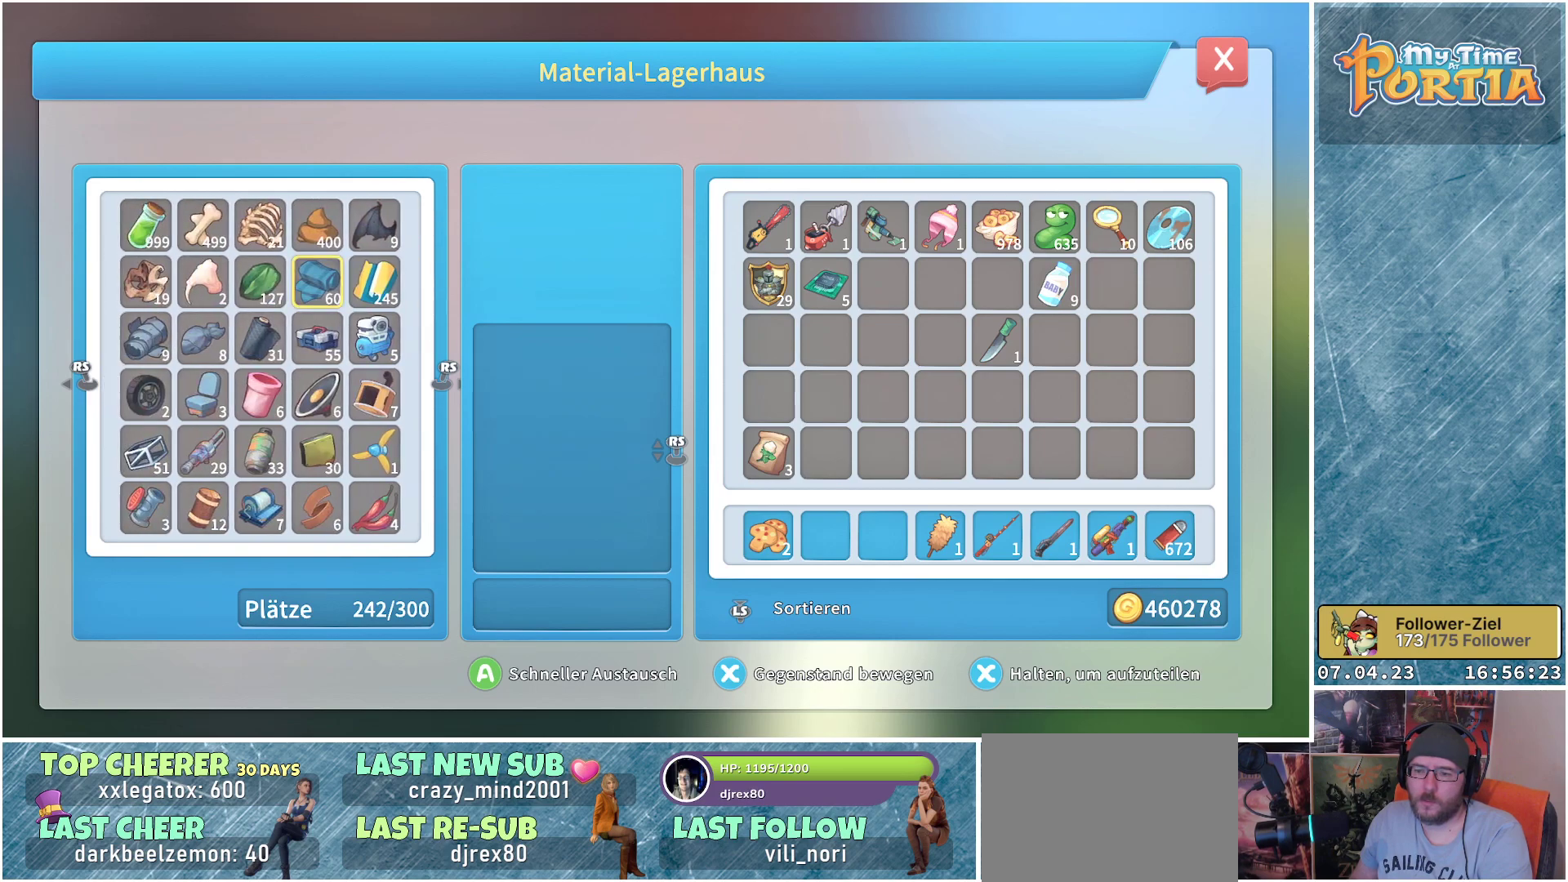
{"buttons": [], "left_stick": "center", "right_stick": "center", "events": [[100, "right_stick", "right"], [233, "right_stick", "center"]]}
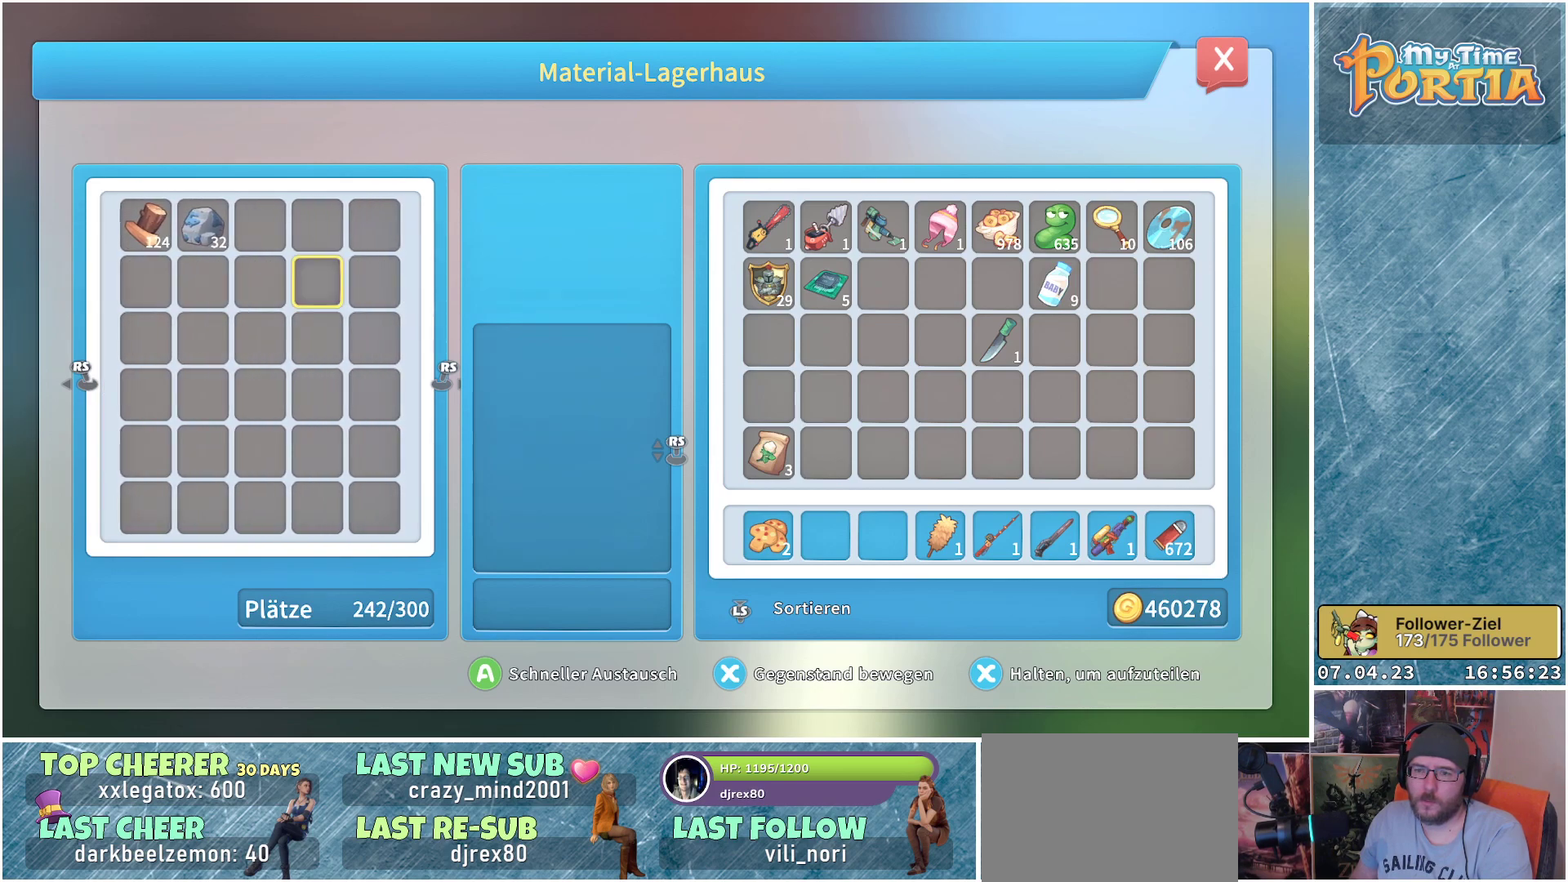
{"buttons": [], "left_stick": "center", "right_stick": "center", "events": [[350, "L3", "down"], [467, "L3", "up"]]}
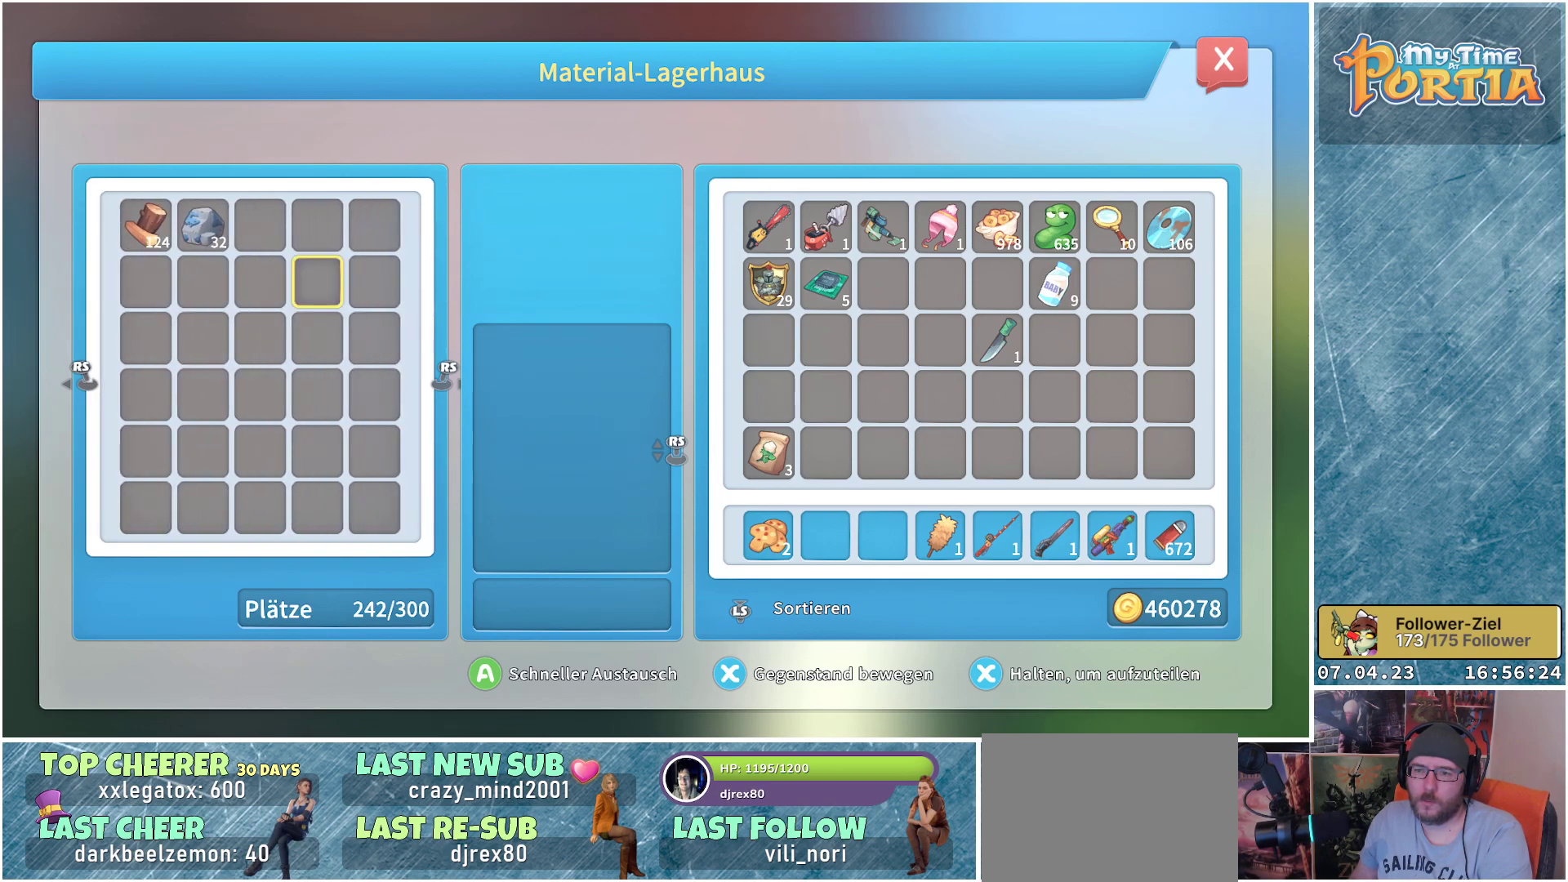
{"buttons": [], "left_stick": "center", "right_stick": "center", "events": [[200, "B", "down"], [267, "B", "up"]]}
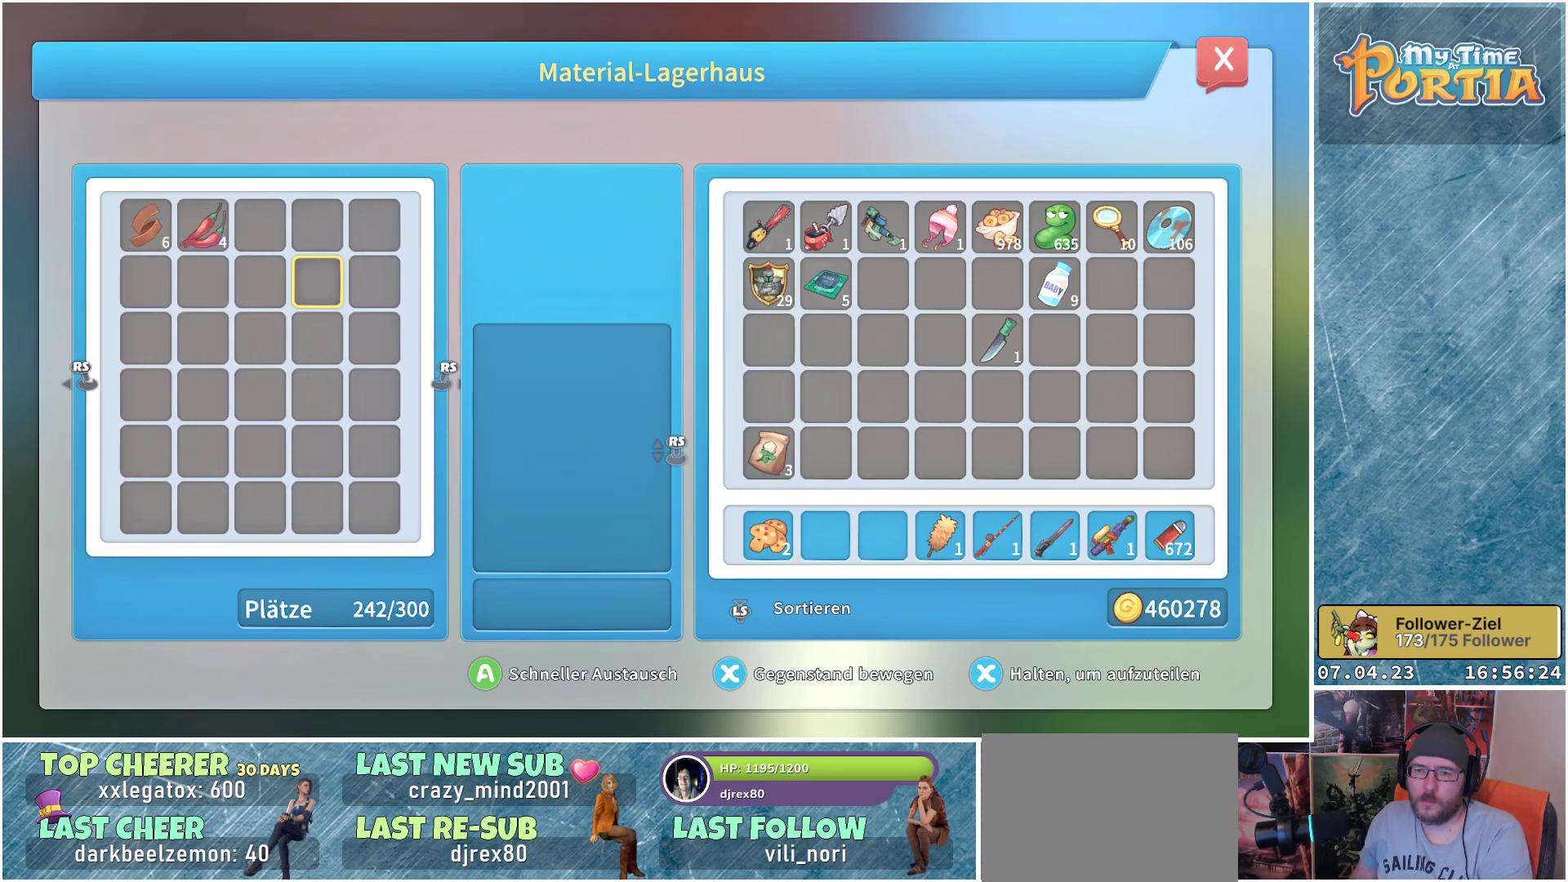
{"buttons": [], "left_stick": "center", "right_stick": "center", "events": [[217, "DPAD_LEFT", "down"], [350, "DPAD_LEFT", "up"]]}
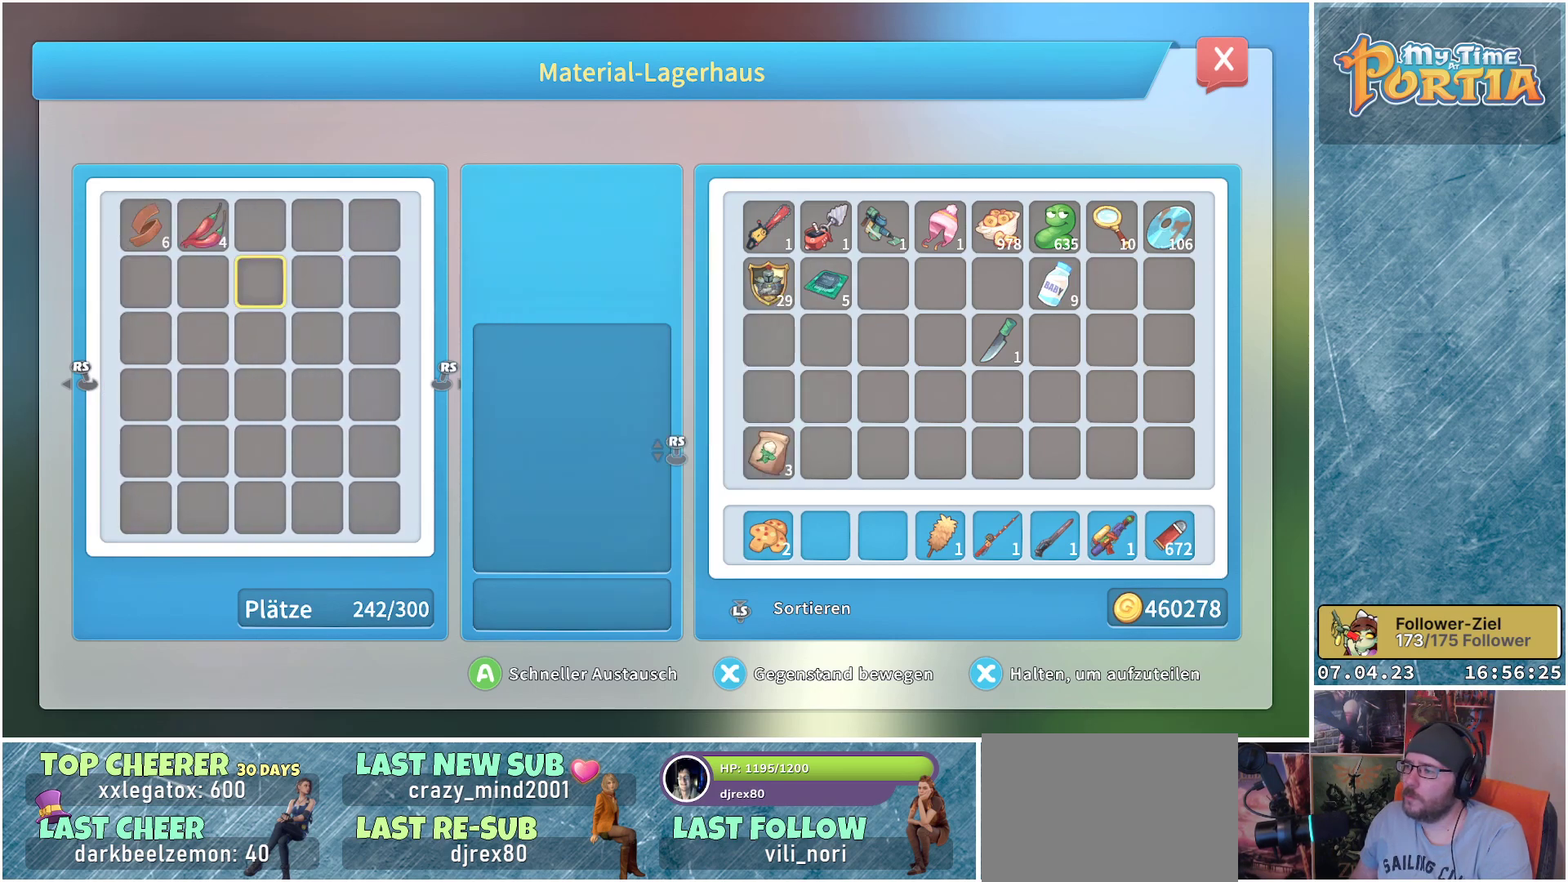
{"buttons": [], "left_stick": "center", "right_stick": "center", "events": [[150, "right_stick", "left"], [333, "right_stick", "center"]]}
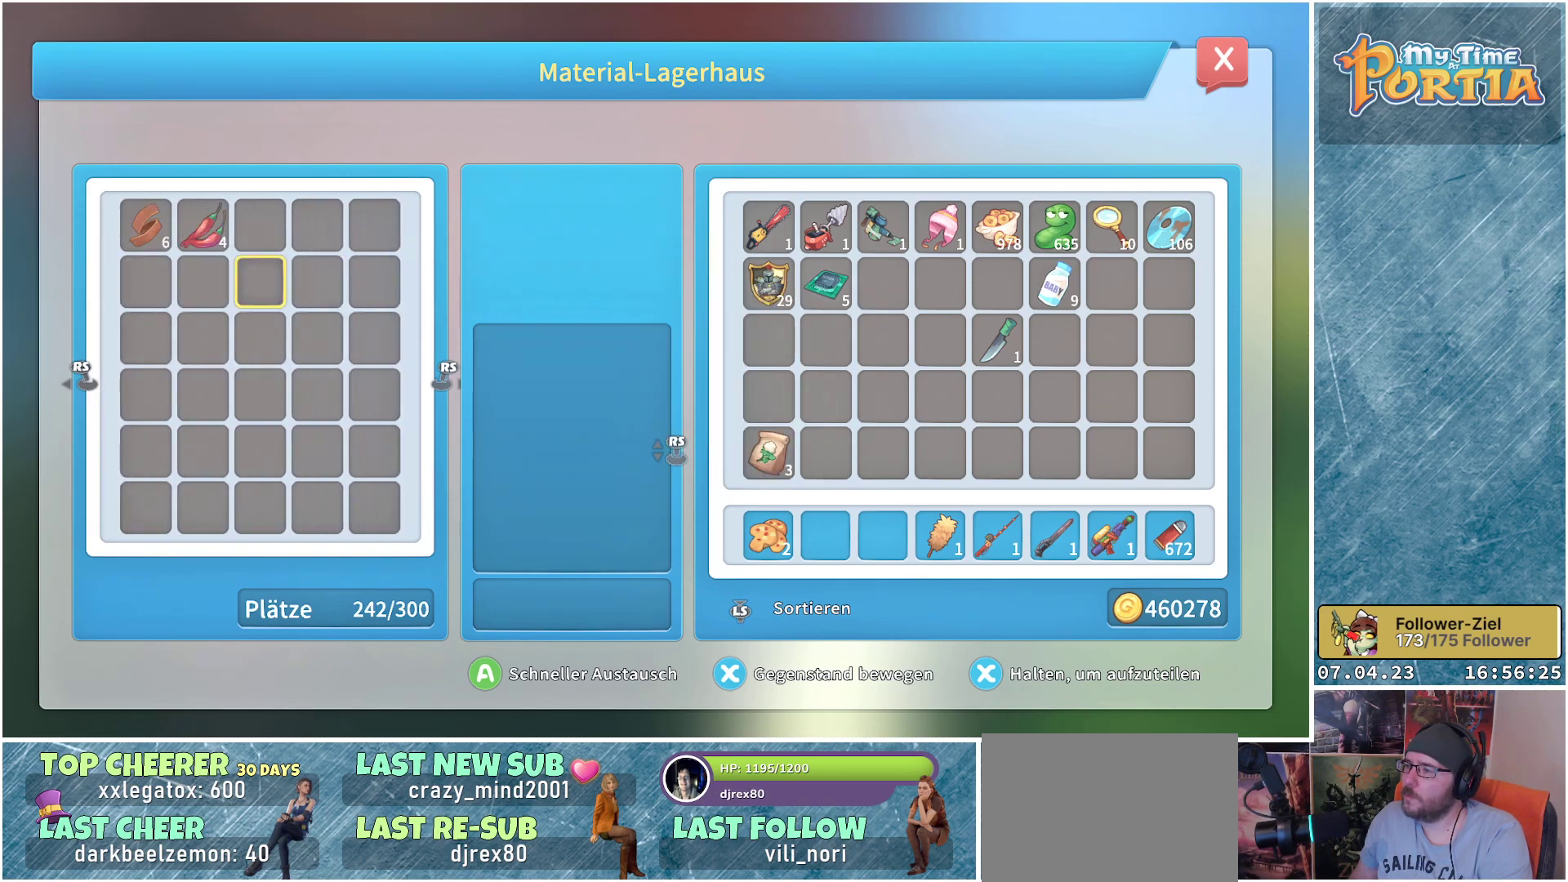
{"buttons": [], "left_stick": "center", "right_stick": "center", "events": [[83, "right_stick", "left"], [250, "right_stick", "center"]]}
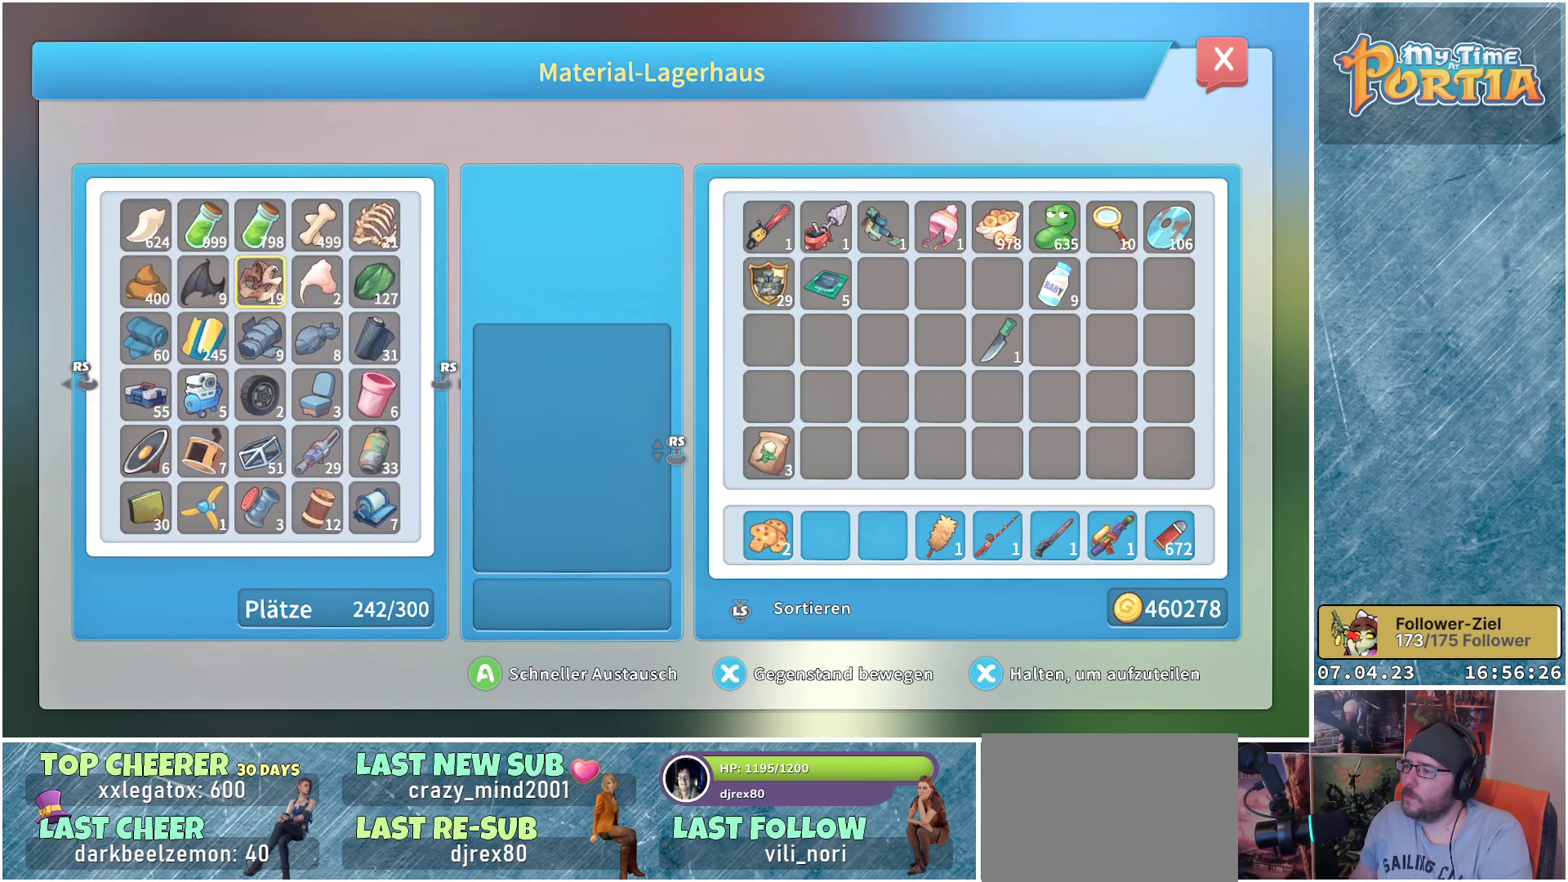
{"buttons": [], "left_stick": "center", "right_stick": "center", "events": [[317, "DPAD_RIGHT", "down"], [400, "DPAD_RIGHT", "up"]]}
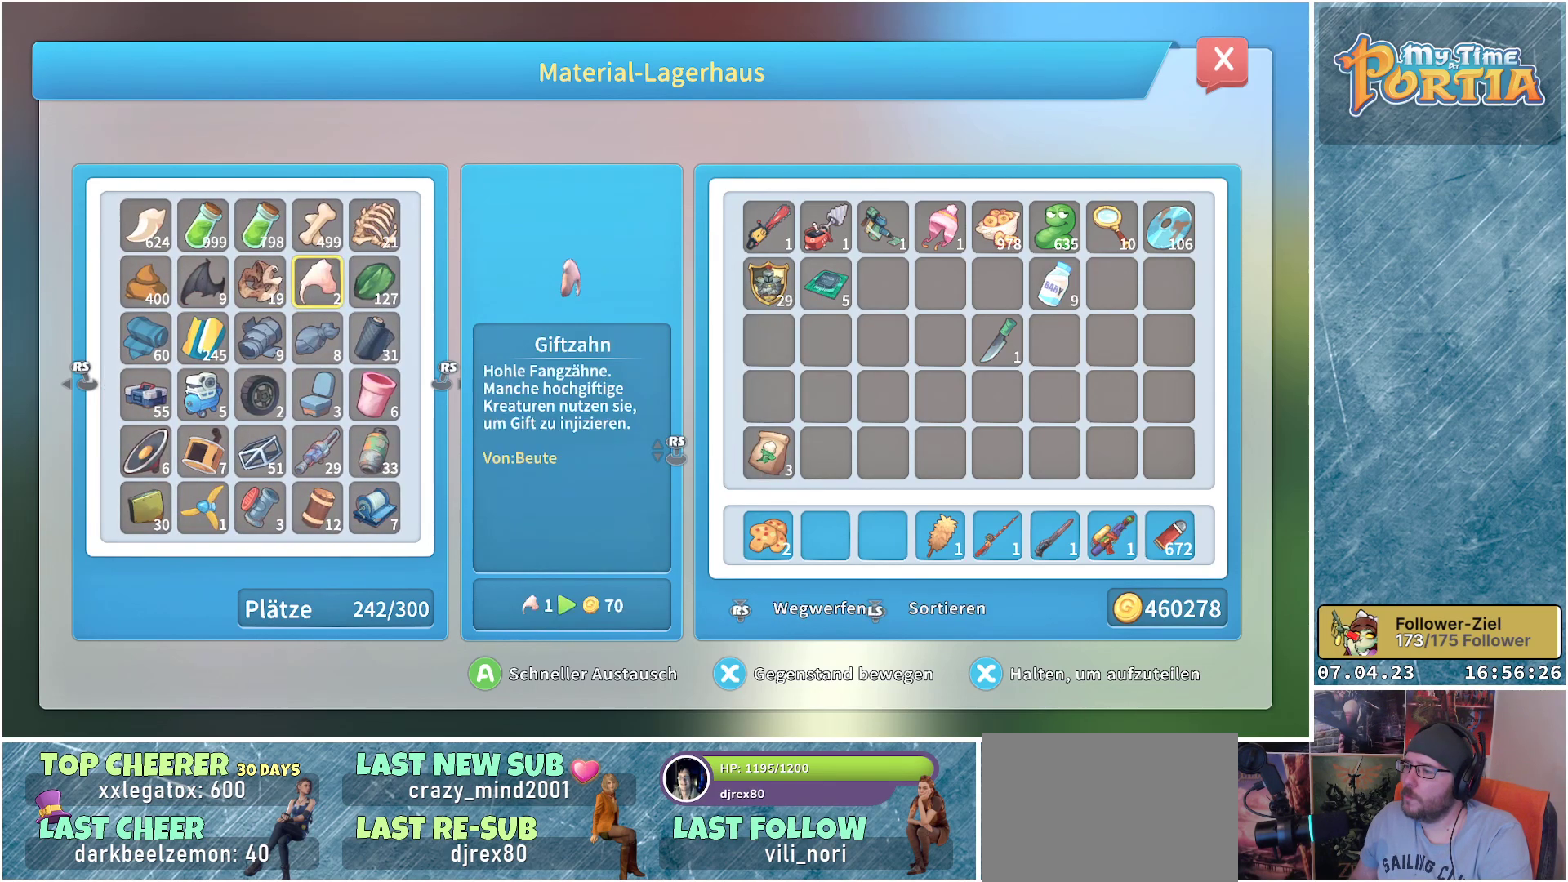
{"buttons": [], "left_stick": "center", "right_stick": "center", "events": [[17, "DPAD_RIGHT", "down"], [83, "DPAD_RIGHT", "up"], [183, "DPAD_RIGHT", "down"], [250, "DPAD_RIGHT", "up"], [367, "DPAD_RIGHT", "down"], [467, "DPAD_RIGHT", "up"]]}
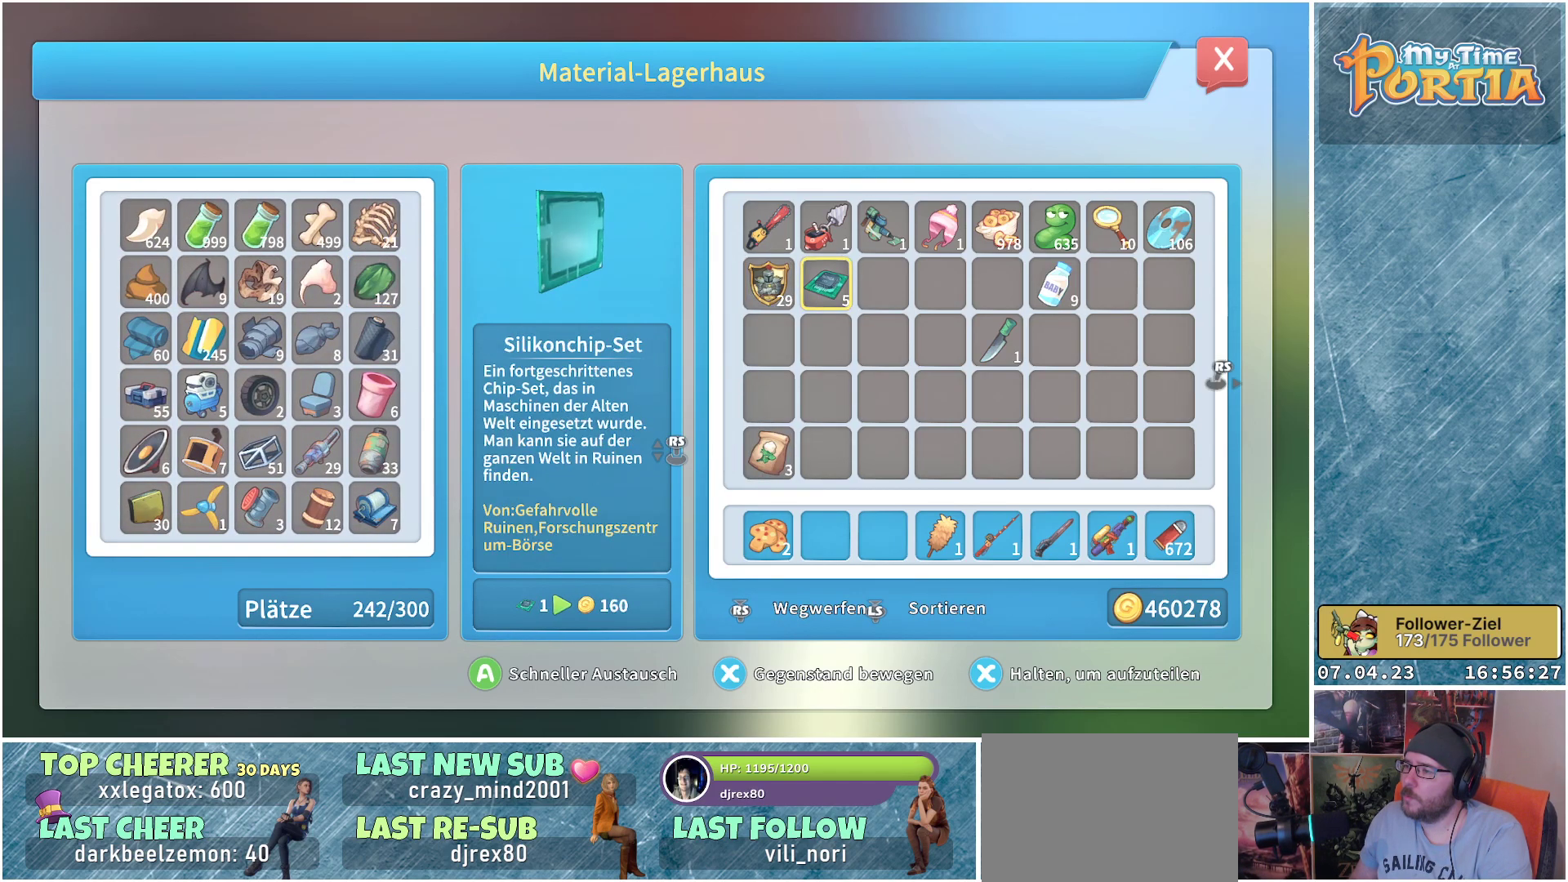
{"buttons": [], "left_stick": "center", "right_stick": "center", "events": []}
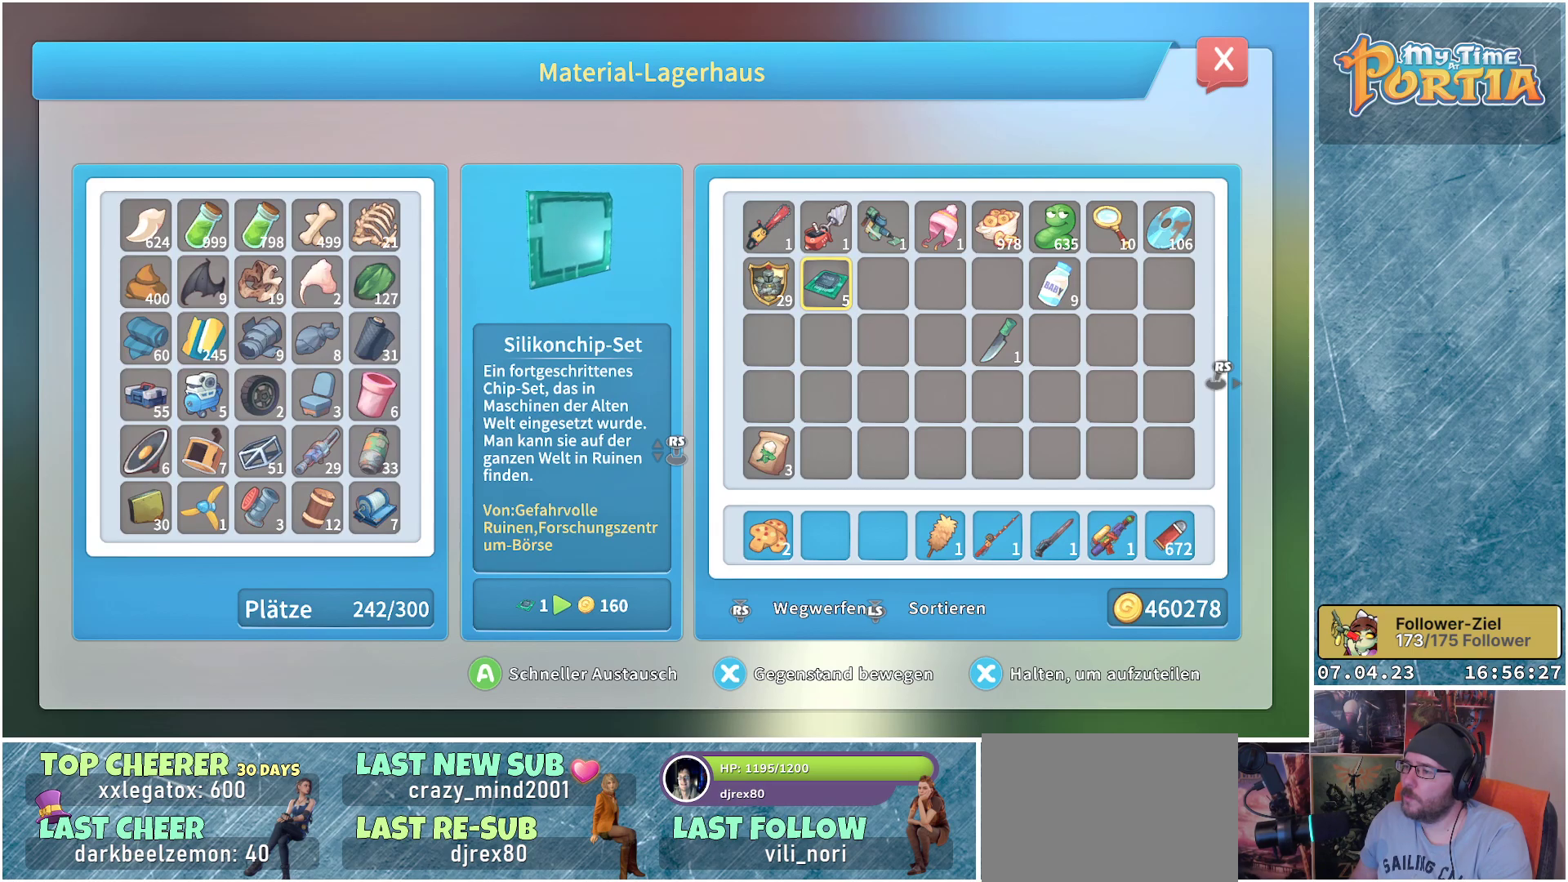
{"buttons": [], "left_stick": "center", "right_stick": "center", "events": [[167, "L3", "down"], [300, "L3", "up"]]}
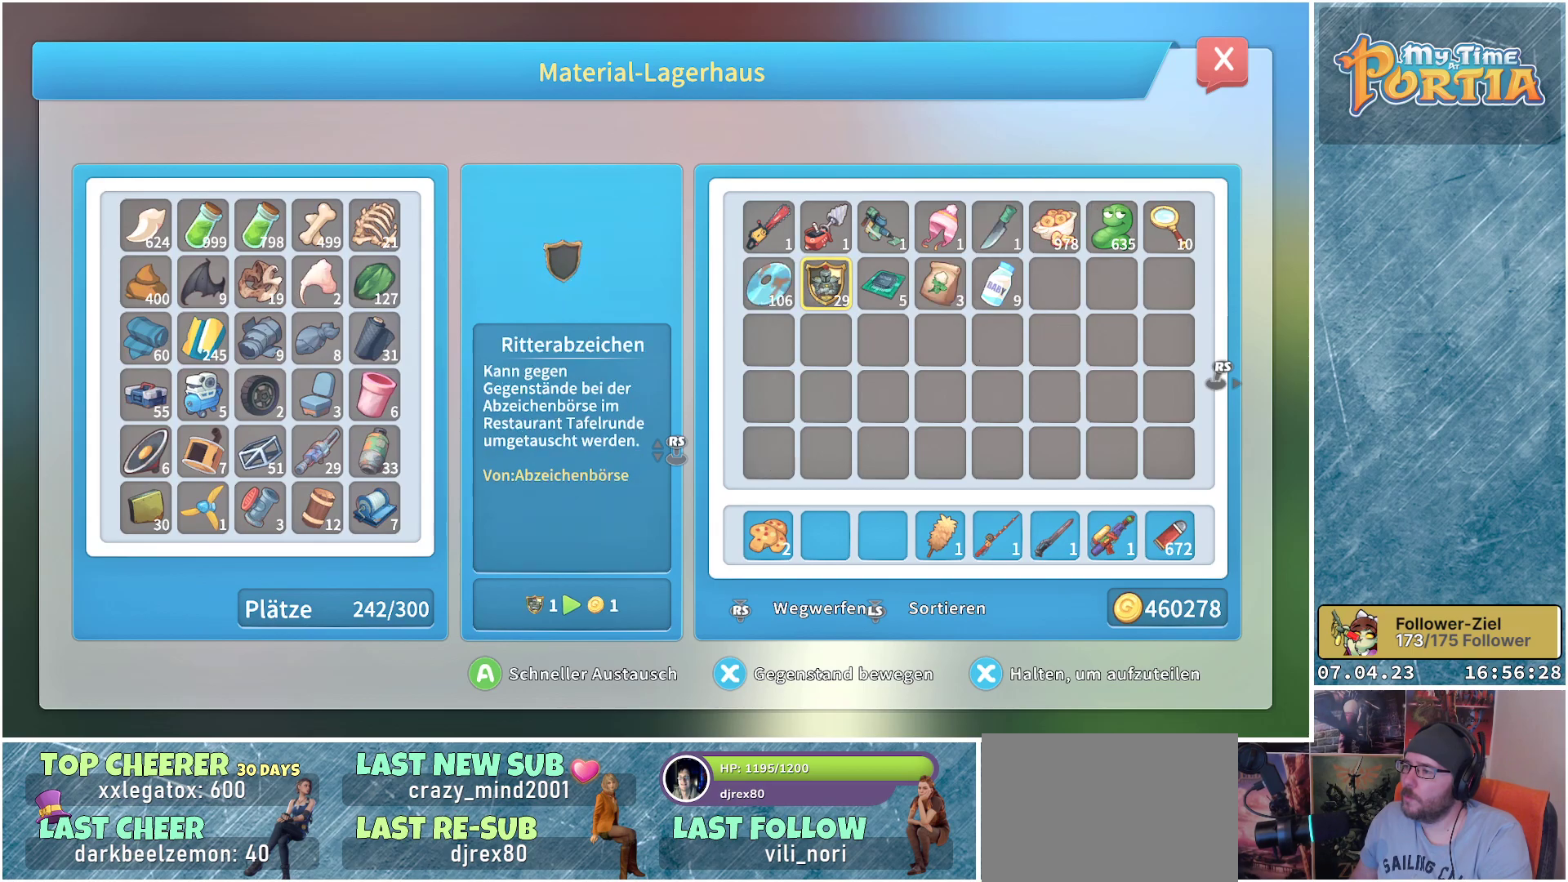
{"buttons": ["DPAD_DOWN"], "left_stick": "center", "right_stick": "center", "events": [[100, "DPAD_DOWN", "down"], [200, "DPAD_DOWN", "up"], [283, "DPAD_DOWN", "down"], [383, "DPAD_DOWN", "up"], [483, "DPAD_DOWN", "down"]]}
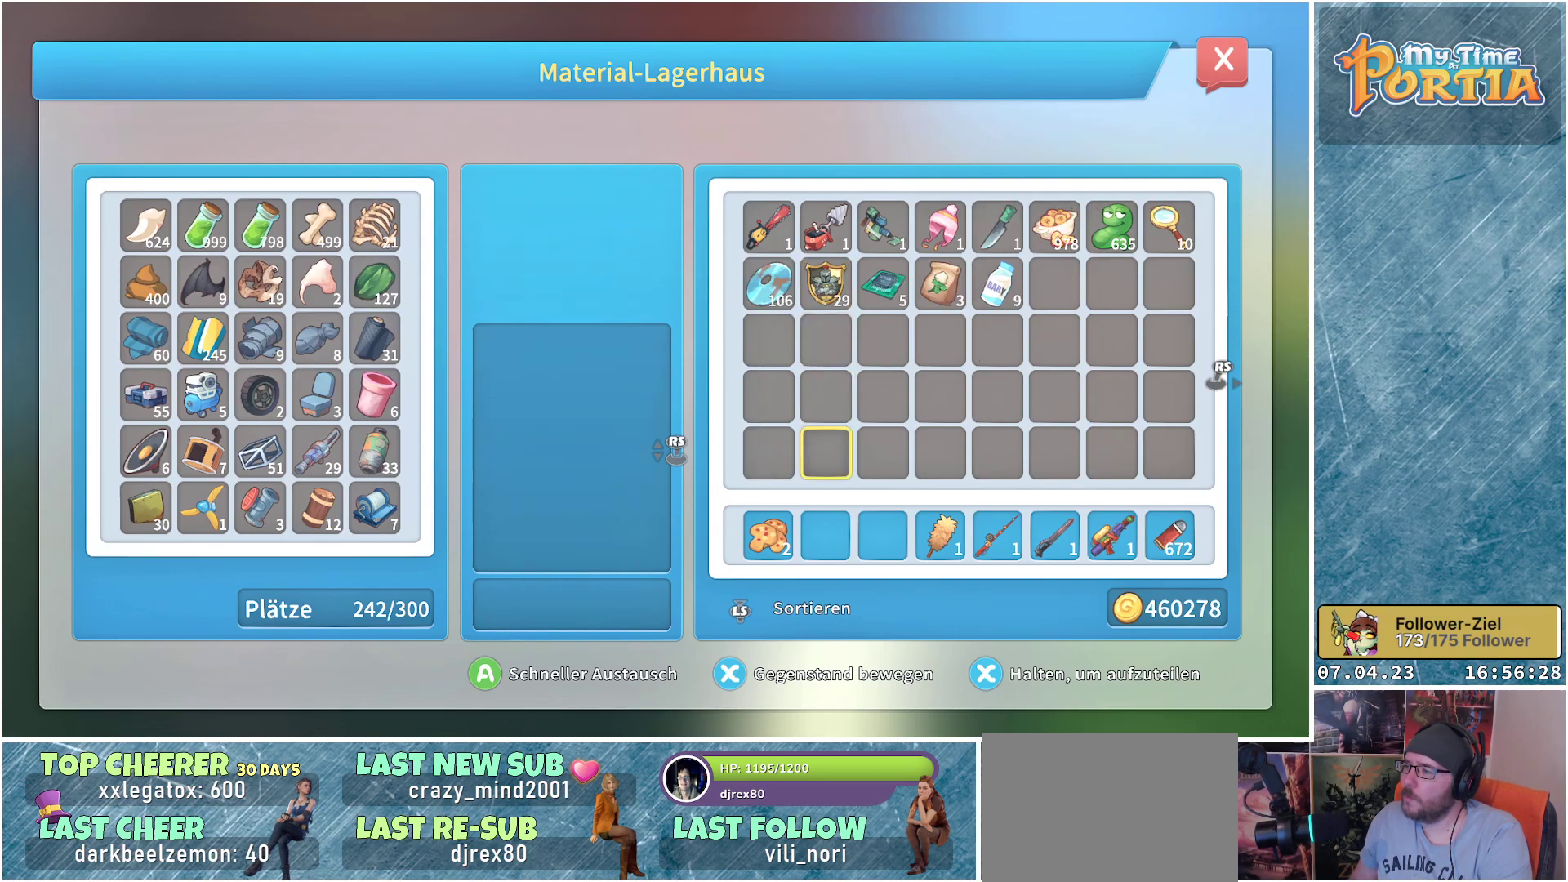
{"buttons": ["DPAD_LEFT"], "left_stick": "center", "right_stick": "center", "events": [[67, "DPAD_DOWN", "up"], [167, "DPAD_DOWN", "down"], [267, "DPAD_DOWN", "up"], [383, "DPAD_LEFT", "down"]]}
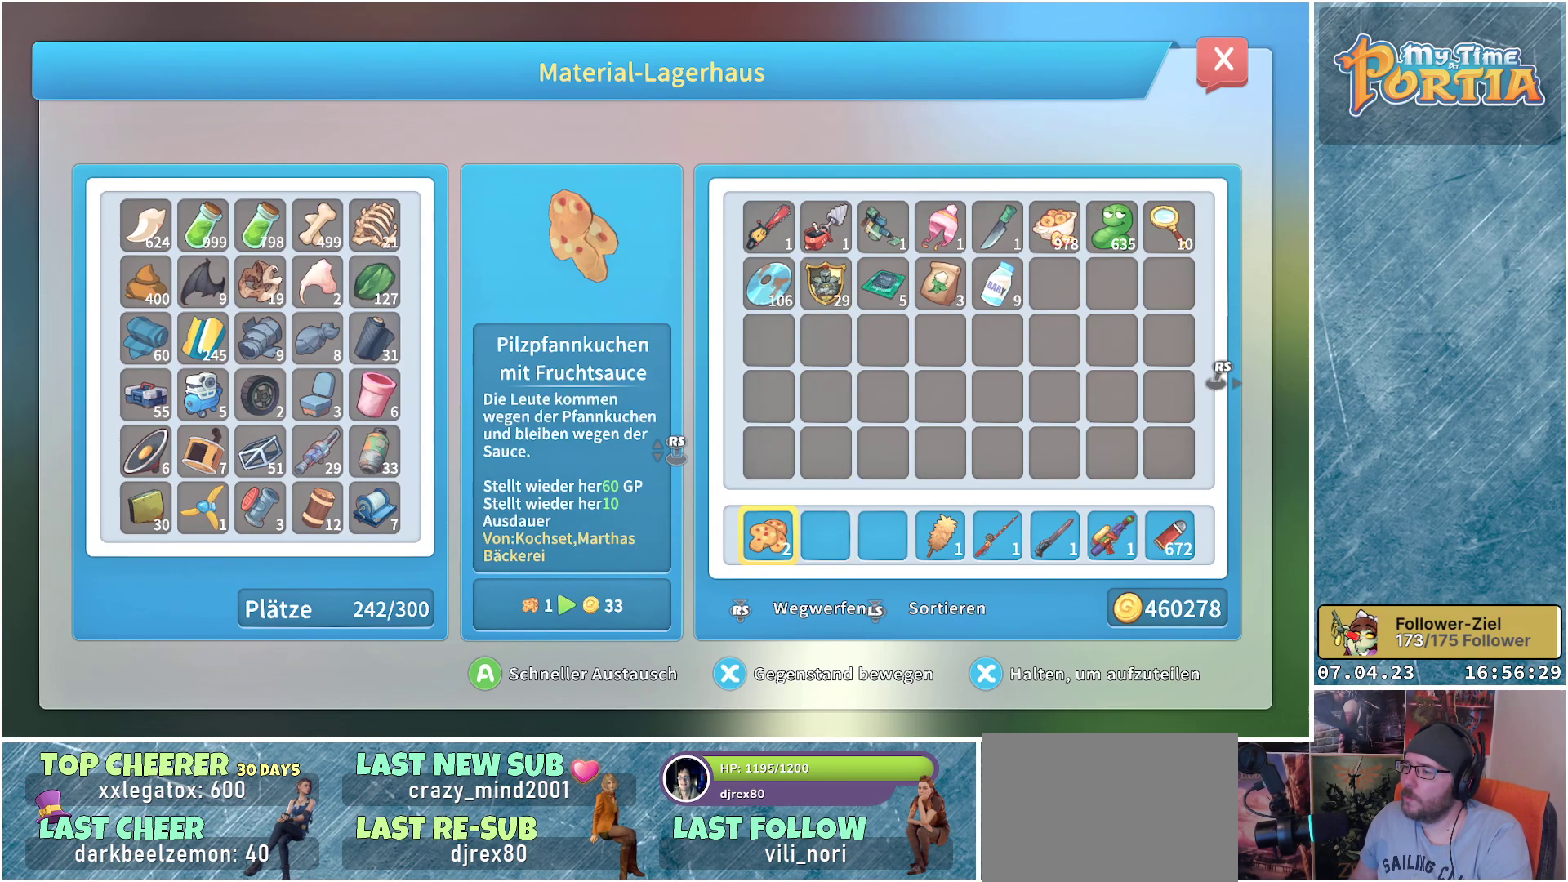
{"buttons": ["A"], "left_stick": "center", "right_stick": "center", "events": [[17, "DPAD_LEFT", "up"], [117, "X", "down"], [183, "X", "up"], [367, "DPAD_UP", "down"], [483, "A", "down"], [483, "DPAD_UP", "up"]]}
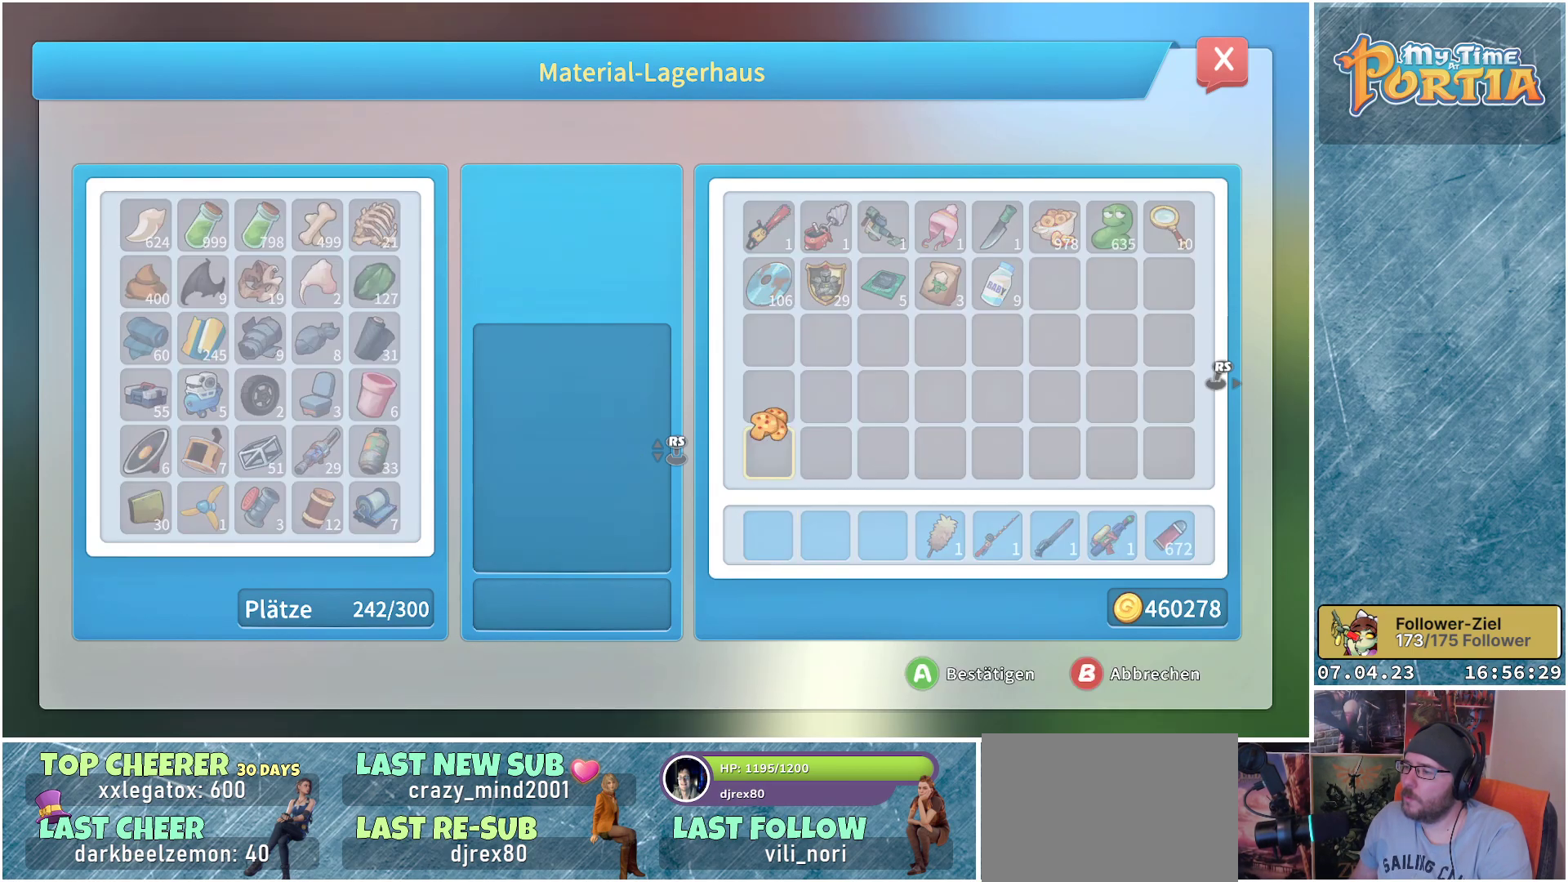
{"buttons": [], "left_stick": "center", "right_stick": "center", "events": [[83, "A", "up"], [333, "L3", "down"], [417, "L3", "up"]]}
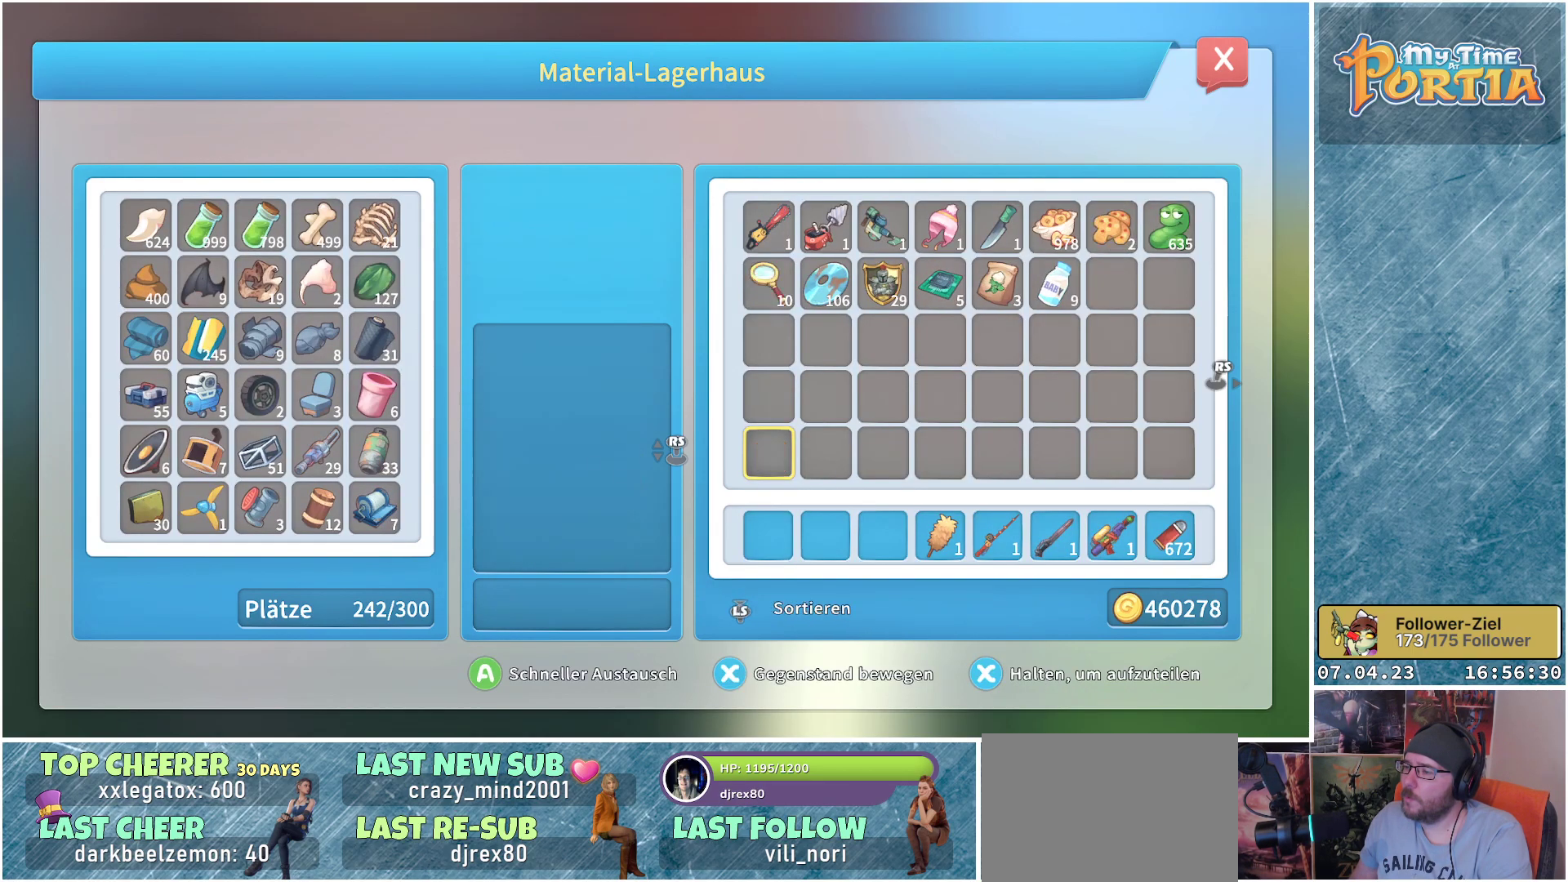
{"buttons": [], "left_stick": "center", "right_stick": "center", "events": []}
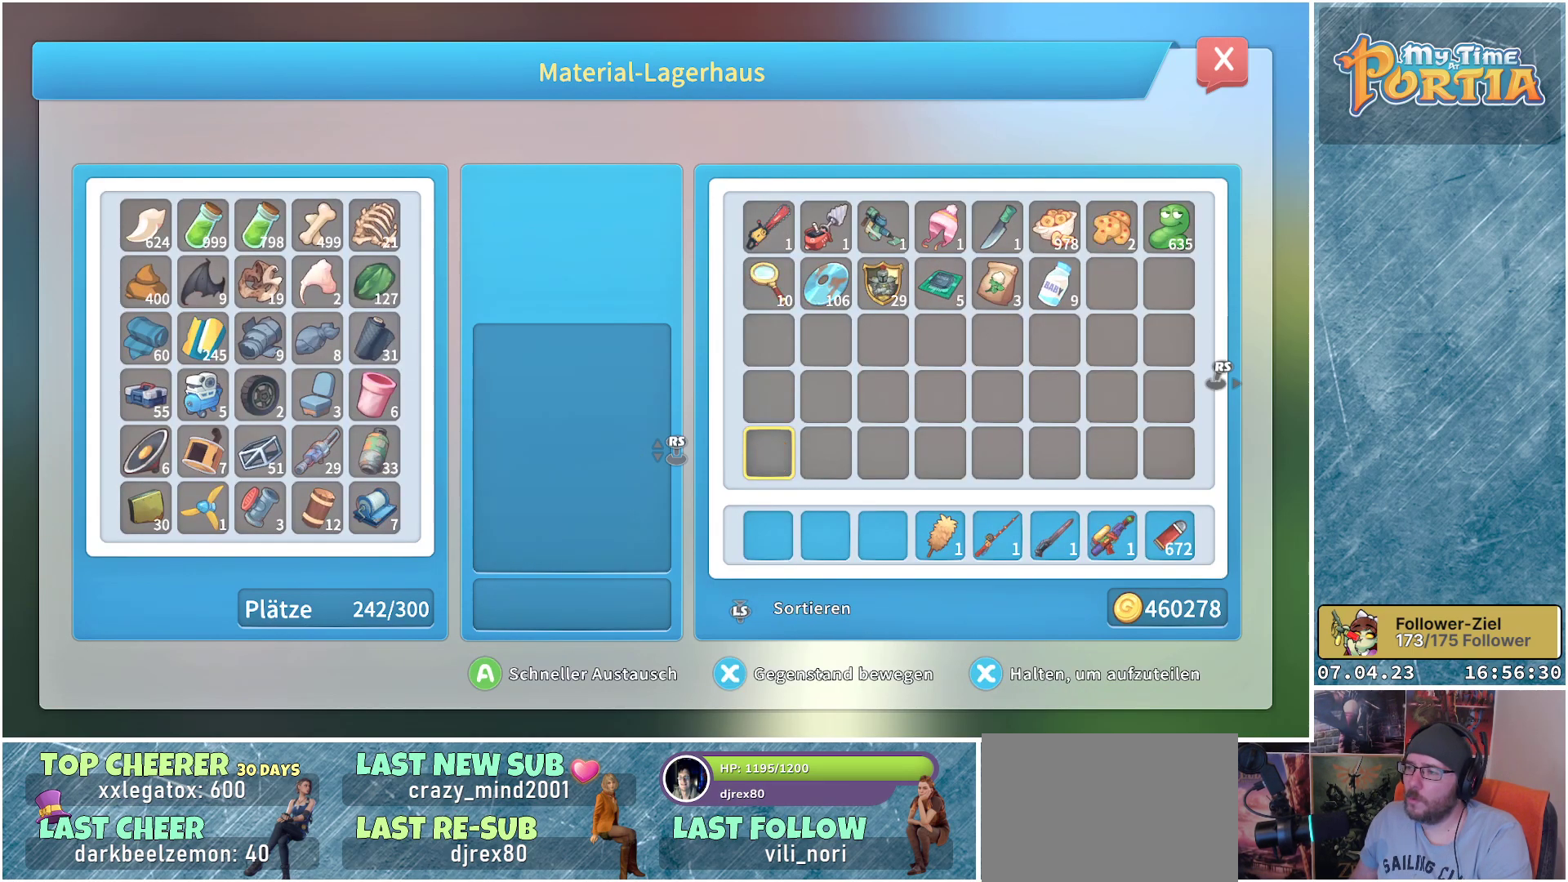
{"buttons": [], "left_stick": "center", "right_stick": "center", "events": [[100, "DPAD_LEFT", "down"], [233, "DPAD_LEFT", "up"], [283, "DPAD_LEFT", "down"], [417, "DPAD_LEFT", "up"]]}
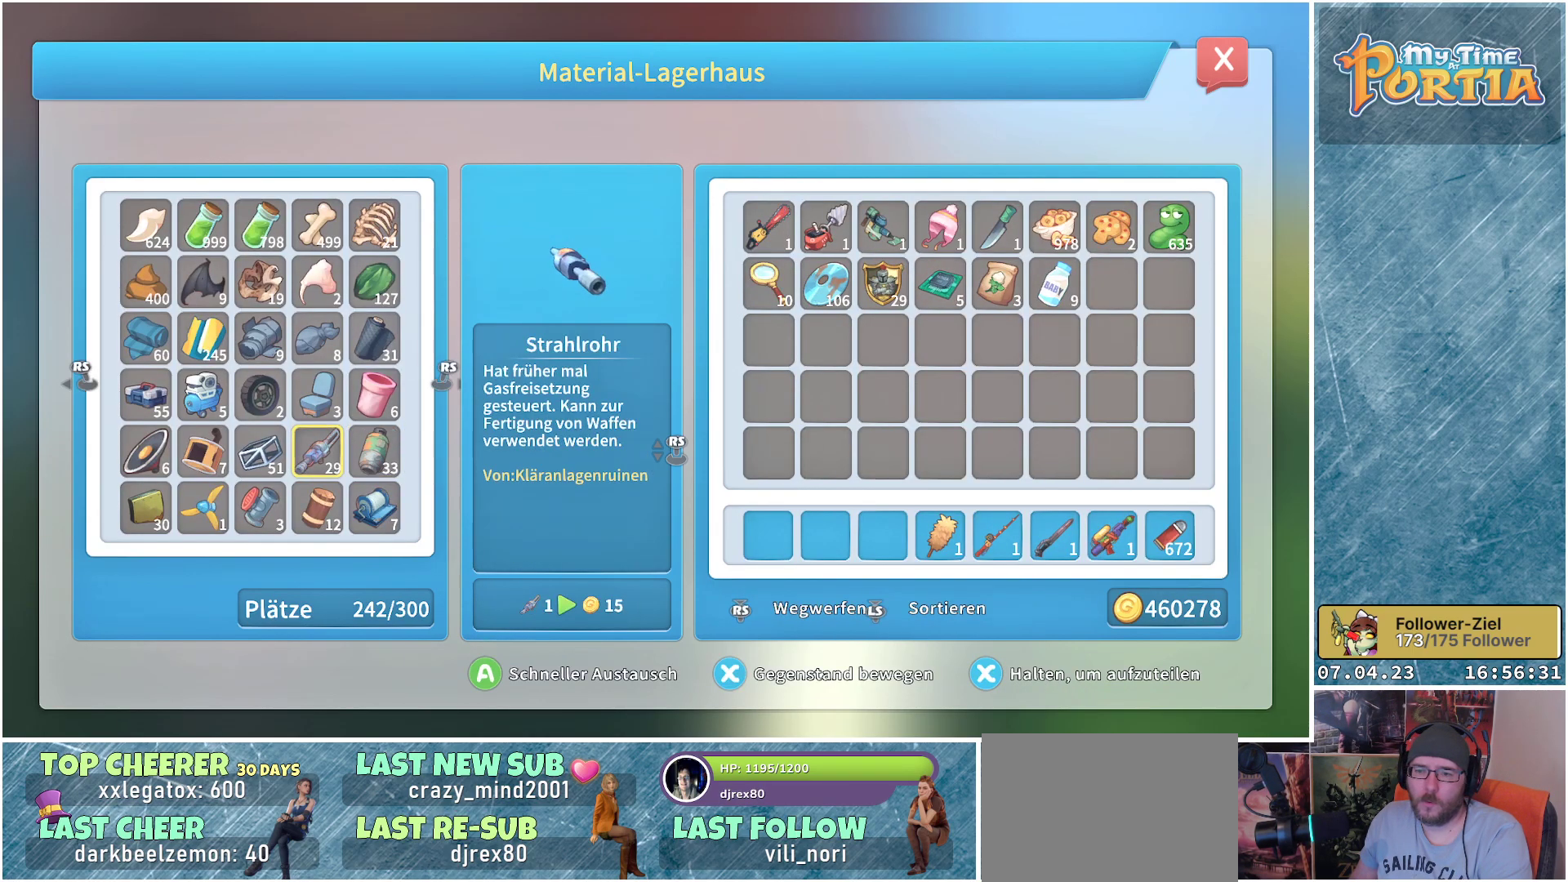
{"buttons": [], "left_stick": "center", "right_stick": "center", "events": []}